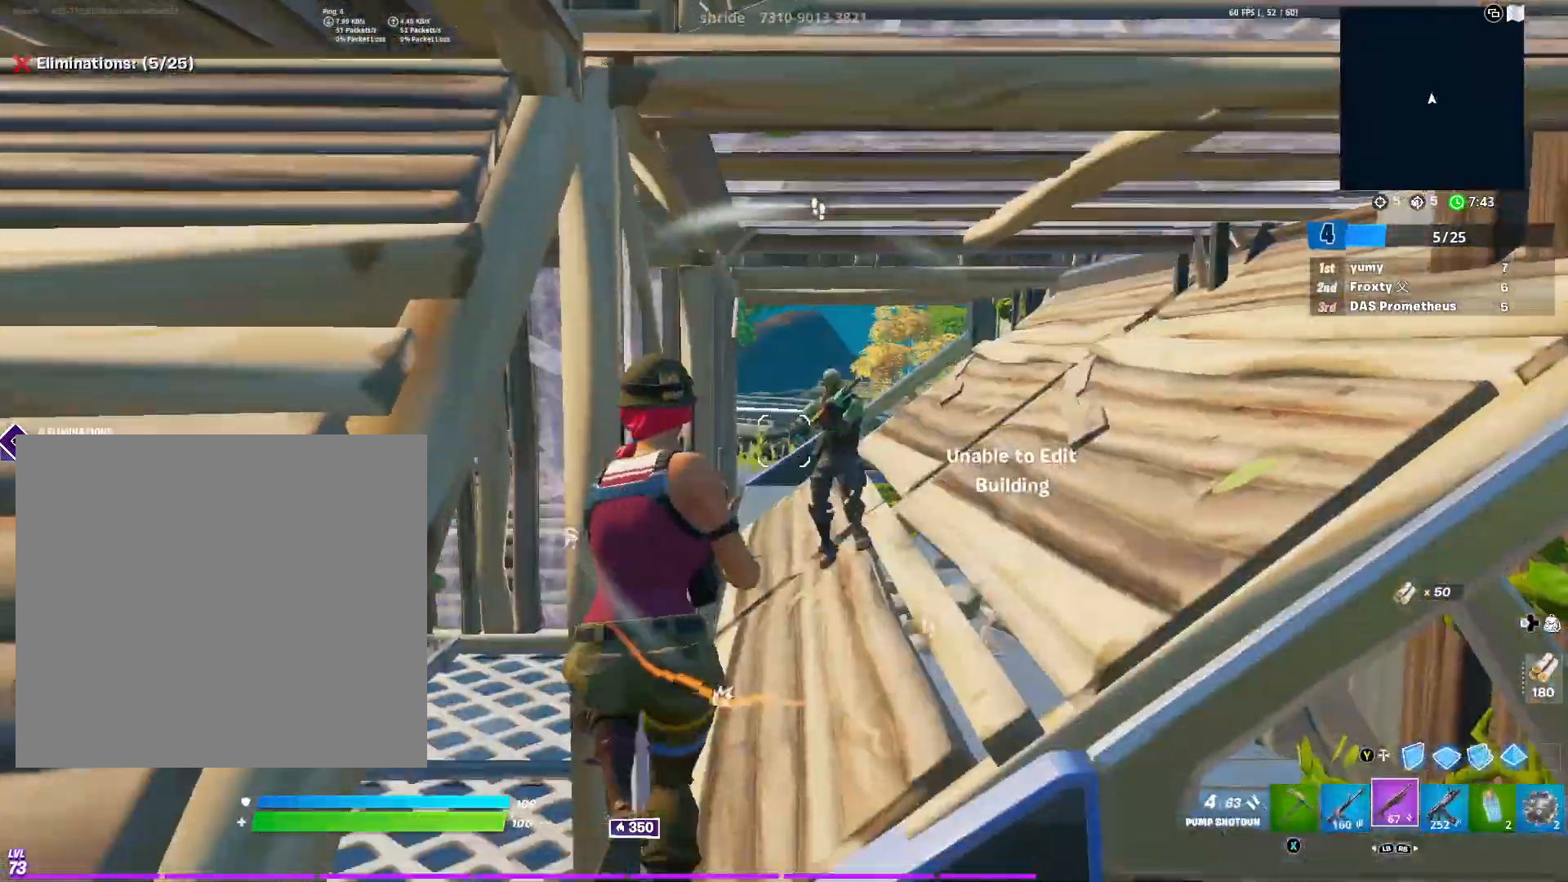
Gameplay with a controller (Xbox layout); each line is a JSON object with the inputs held at the frame after it. "events" lists button and stick changes between this image and that frame as [ms after this image, input, new state], when the widget could be followed in between.
{"buttons": ["R2"], "left_stick": "down-right", "right_stick": "up", "events": [[84, "A", "down"], [184, "A", "up"], [217, "left_stick", "right"], [401, "left_stick", "down-right"], [451, "right_stick", "up"], [484, "R2", "down"]]}
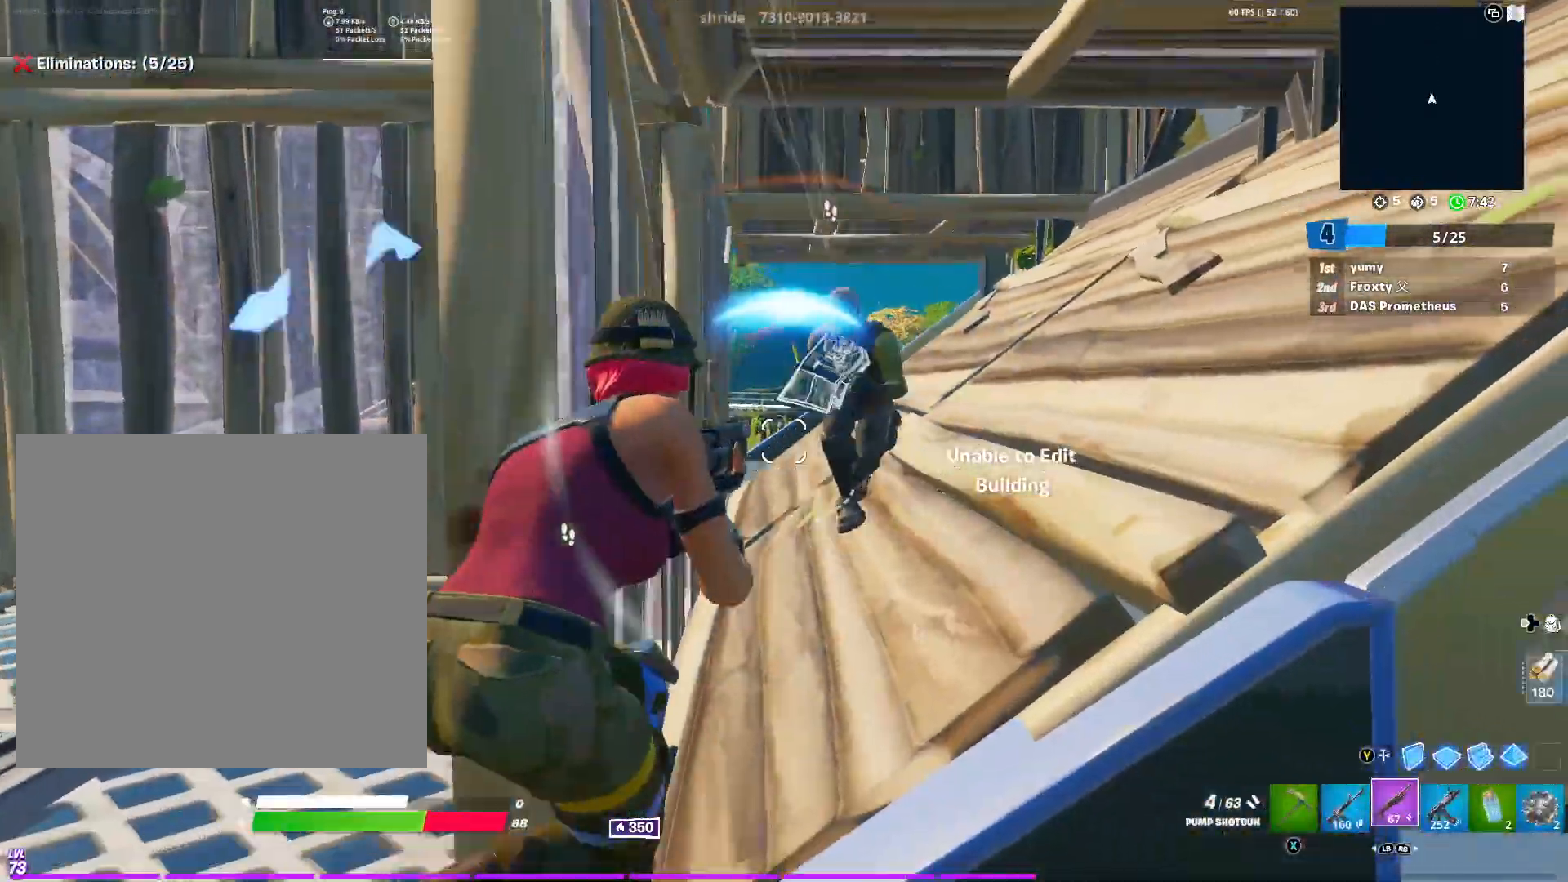
{"buttons": ["R2"], "left_stick": "down-right", "right_stick": "up", "events": [[33, "right_stick", "center"], [83, "R1", "down"], [83, "R2", "up"], [83, "R3", "down"], [83, "right_stick", "down-right"], [116, "left_stick", "right"], [166, "right_stick", "down"], [233, "R1", "up"], [233, "R3", "up"], [300, "left_stick", "down-right"], [300, "right_stick", "center"], [417, "right_stick", "up"], [500, "R2", "down"]]}
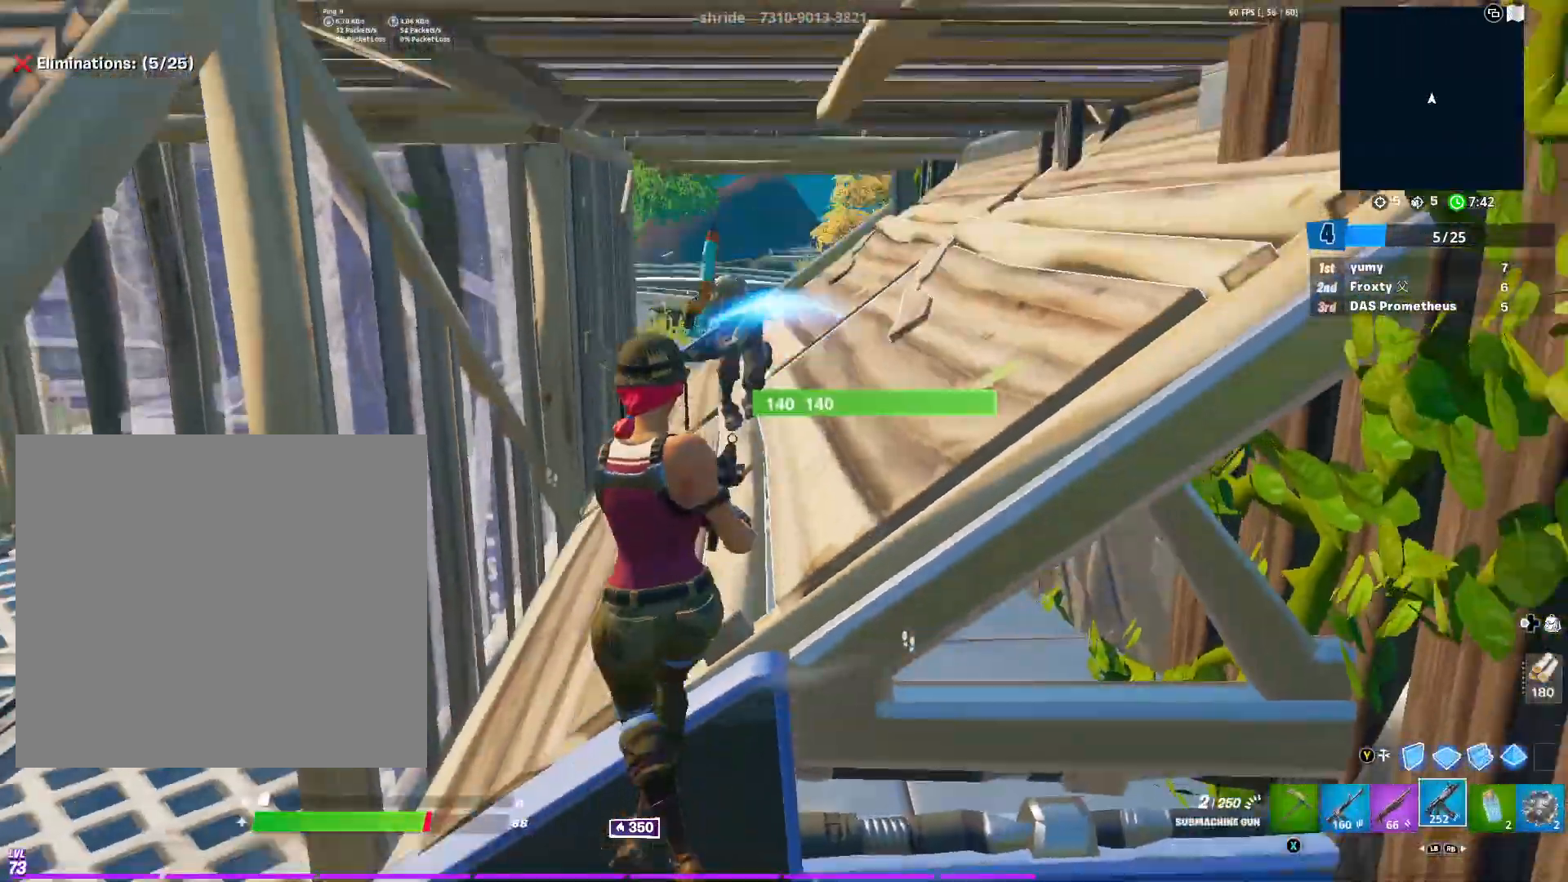
{"buttons": [], "left_stick": "up", "right_stick": "center", "events": [[34, "left_stick", "right"], [100, "right_stick", "right"], [150, "R2", "up"], [184, "left_stick", "up-right"], [217, "L1", "down"], [317, "right_stick", "center"], [367, "A", "down"], [367, "L1", "up"], [401, "left_stick", "up"], [467, "A", "up"]]}
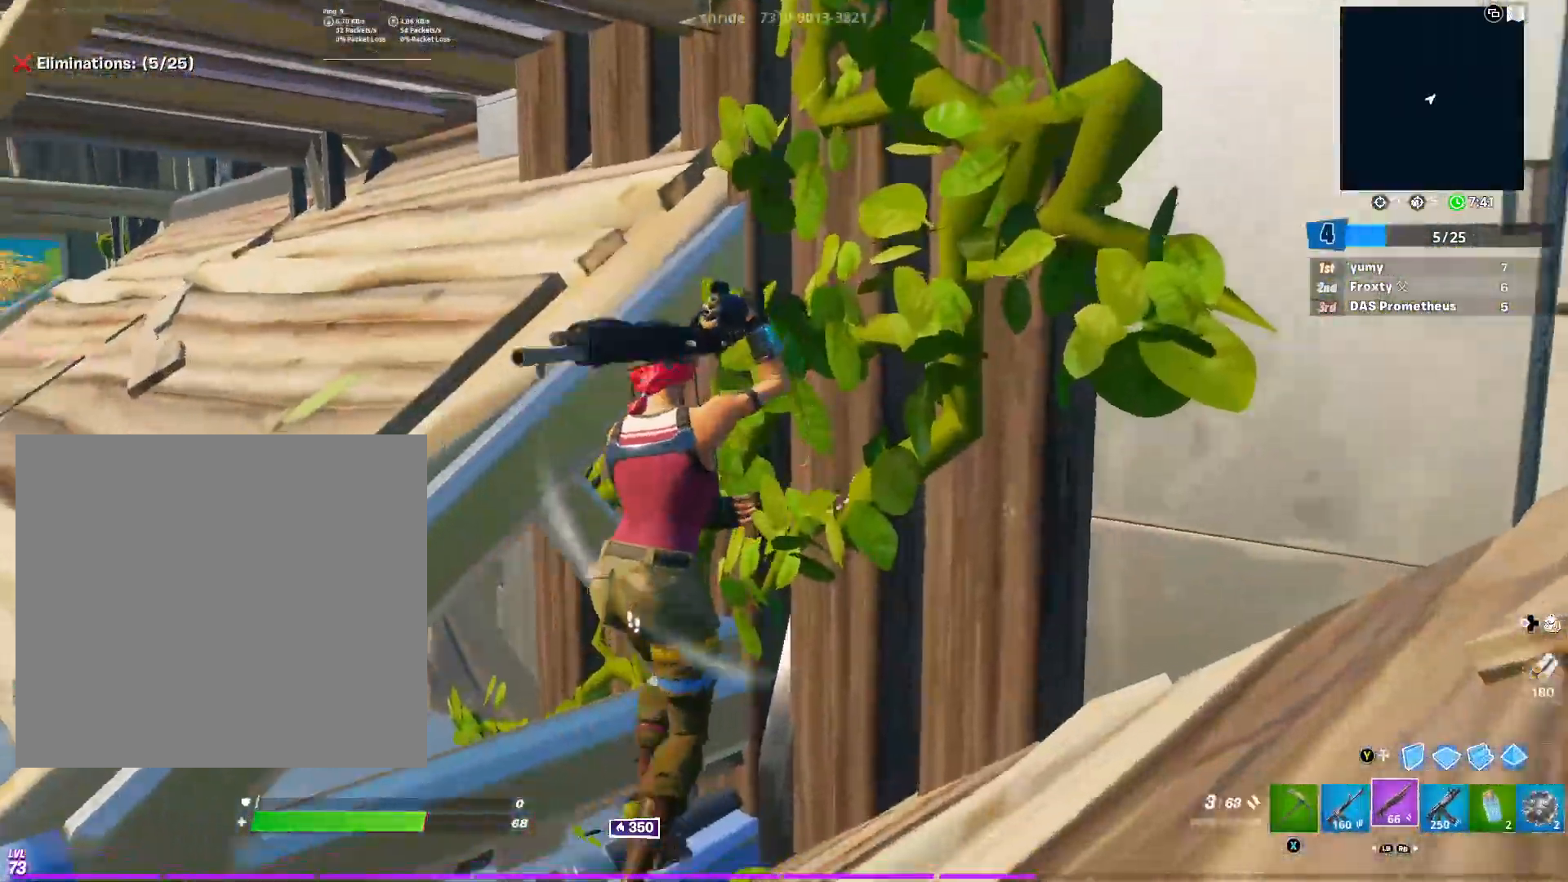
{"buttons": ["R3"], "left_stick": "left", "right_stick": "center", "events": [[100, "right_stick", "left"], [233, "left_stick", "left"], [317, "right_stick", "center"], [467, "R3", "down"]]}
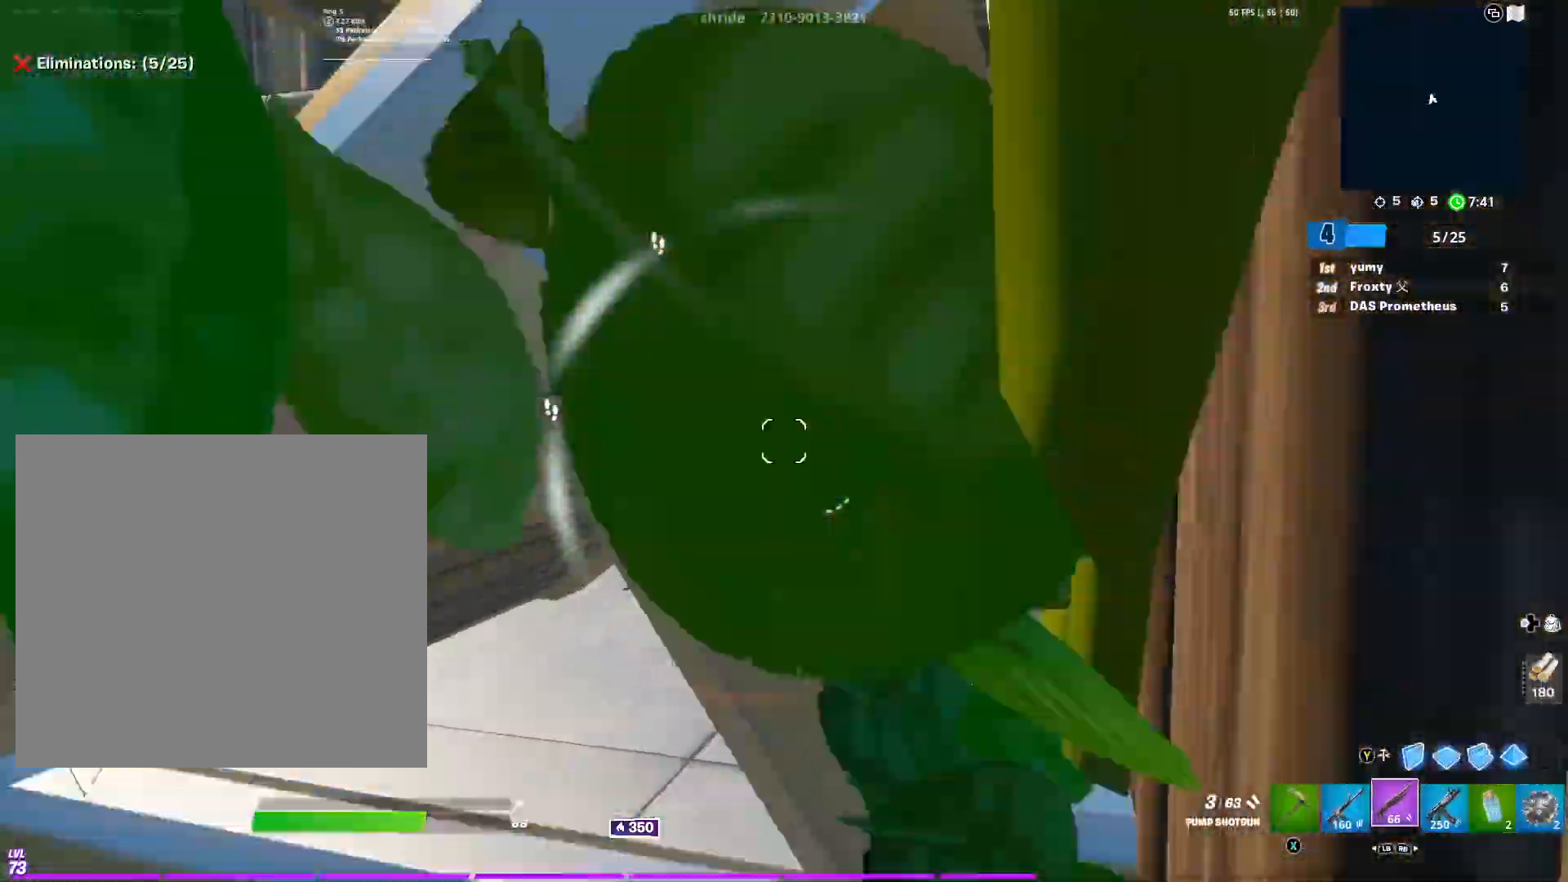
{"buttons": ["R2"], "left_stick": "left", "right_stick": "down-left", "events": [[67, "R3", "up"], [184, "right_stick", "down-left"], [267, "R3", "down"], [267, "right_stick", "down"], [350, "R3", "up"], [417, "right_stick", "down-left"], [467, "R2", "down"]]}
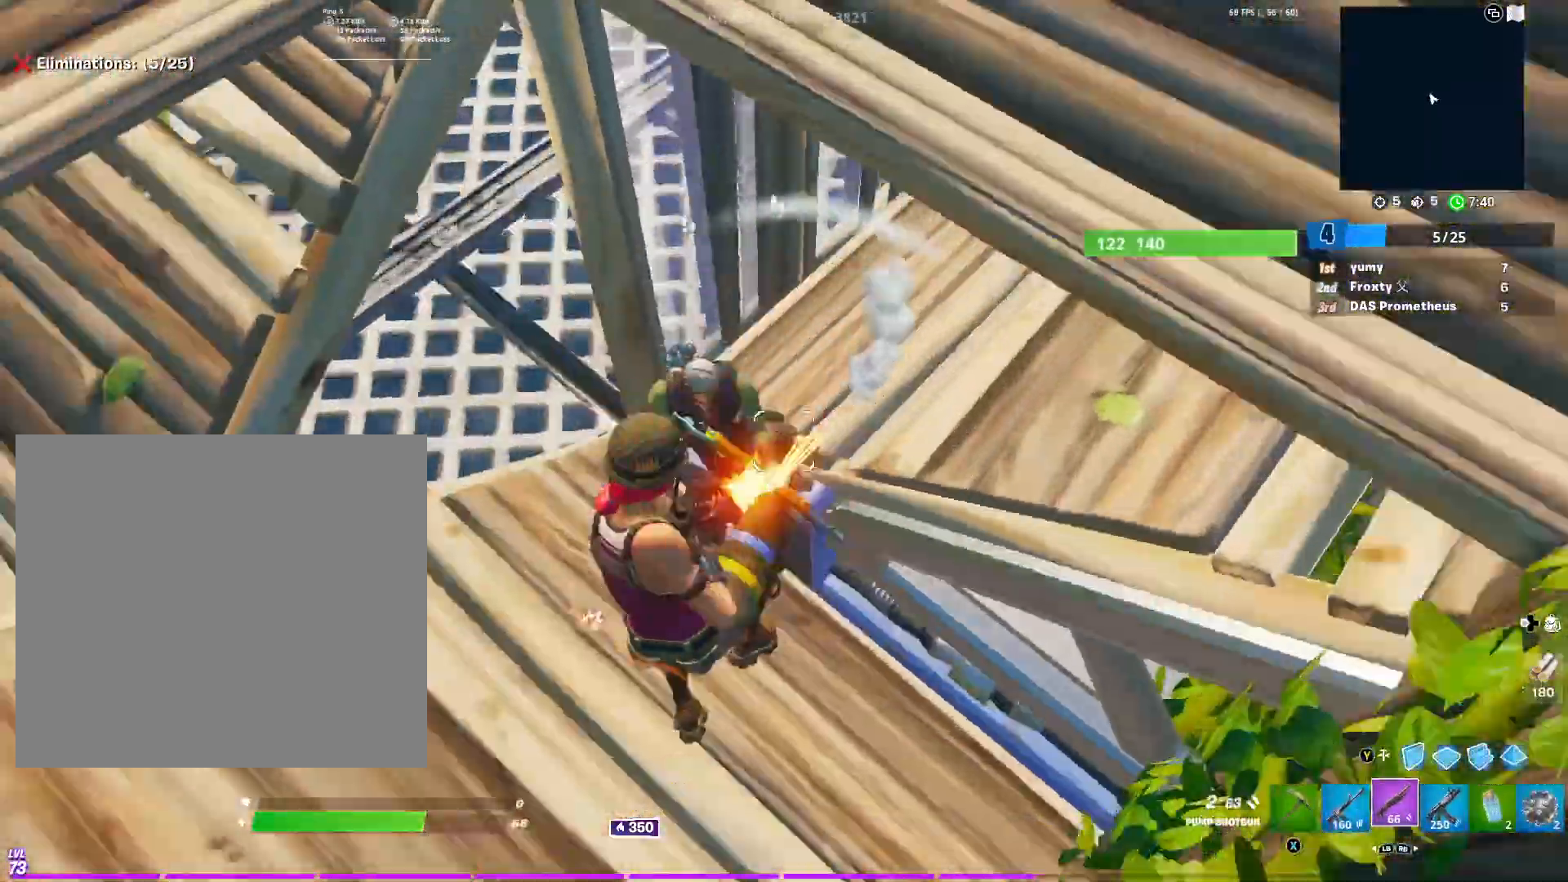
{"buttons": ["R2"], "left_stick": "left", "right_stick": "up-right", "events": [[16, "R3", "down"], [66, "R2", "up"], [83, "R1", "down"], [100, "right_stick", "down-right"], [233, "R1", "up"], [233, "R3", "up"], [267, "right_stick", "down"], [317, "right_stick", "center"], [367, "right_stick", "up"], [450, "R2", "down"], [450, "right_stick", "up-right"]]}
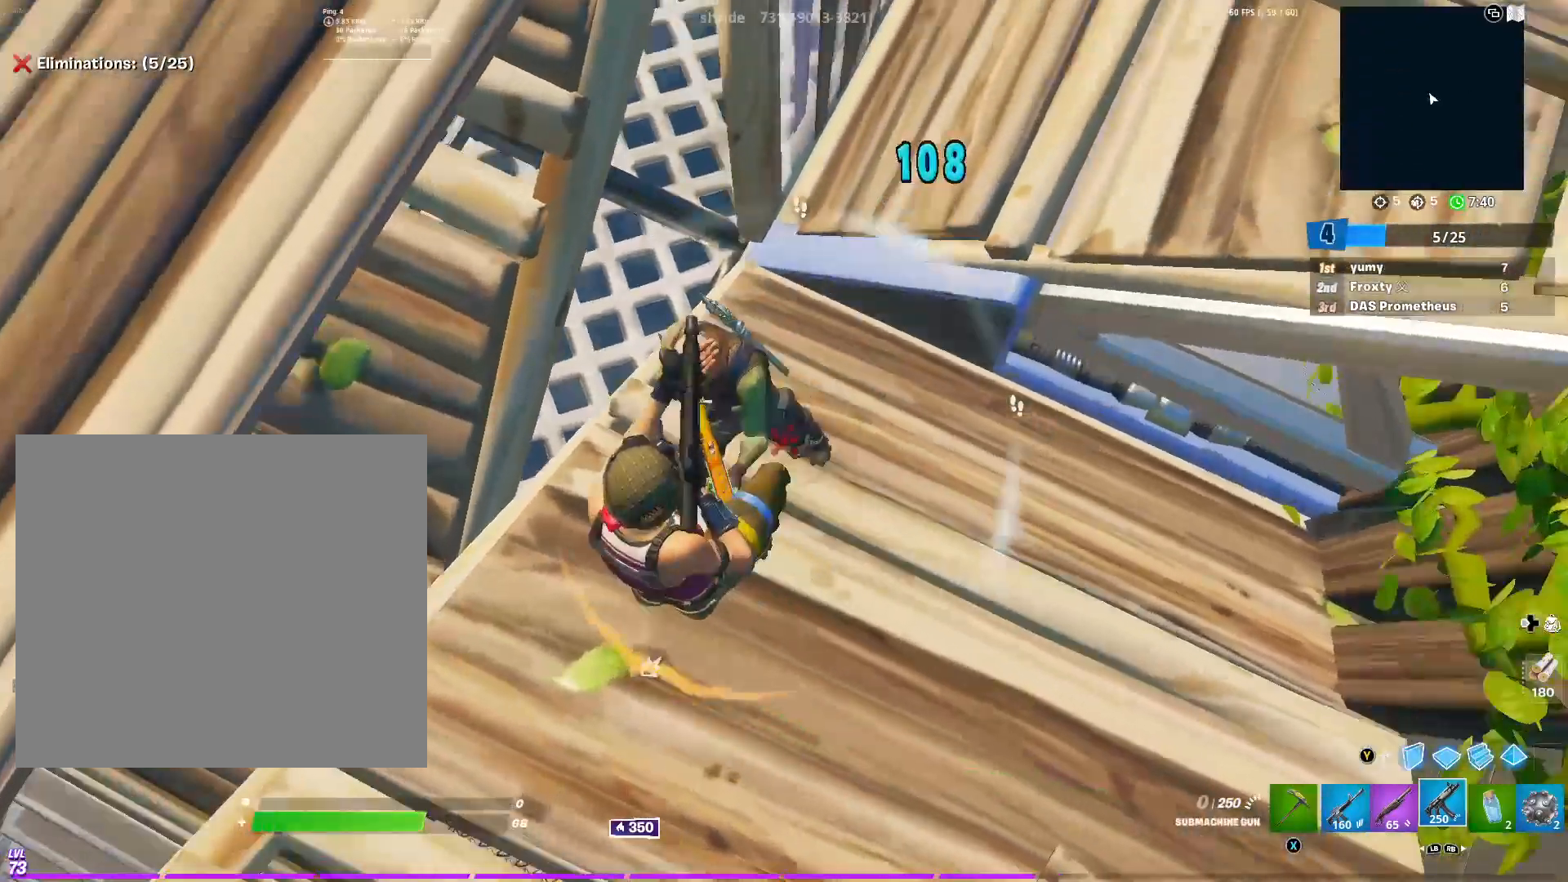
{"buttons": ["R2"], "left_stick": "up", "right_stick": "right", "events": [[67, "right_stick", "up"], [167, "A", "down"], [234, "right_stick", "center"], [250, "A", "up"], [300, "left_stick", "up-left"], [300, "right_stick", "left"], [317, "A", "down"], [384, "A", "up"], [401, "right_stick", "down"], [451, "left_stick", "up"], [451, "right_stick", "right"]]}
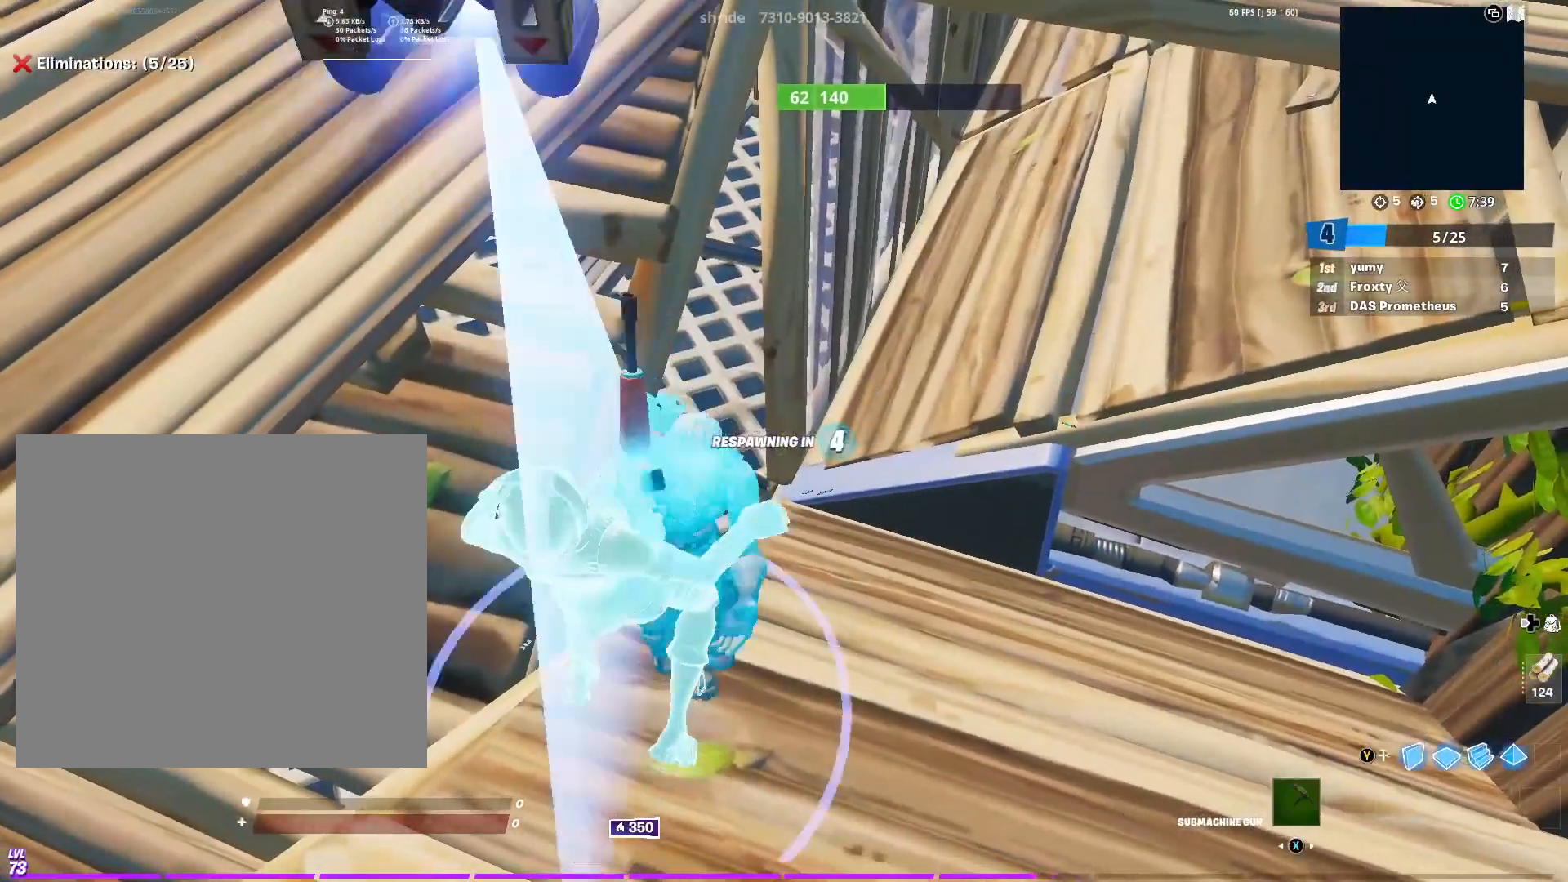
{"buttons": [], "left_stick": "center", "right_stick": "center", "events": [[33, "right_stick", "center"], [50, "R2", "up"], [100, "left_stick", "up-left"], [250, "left_stick", "center"]]}
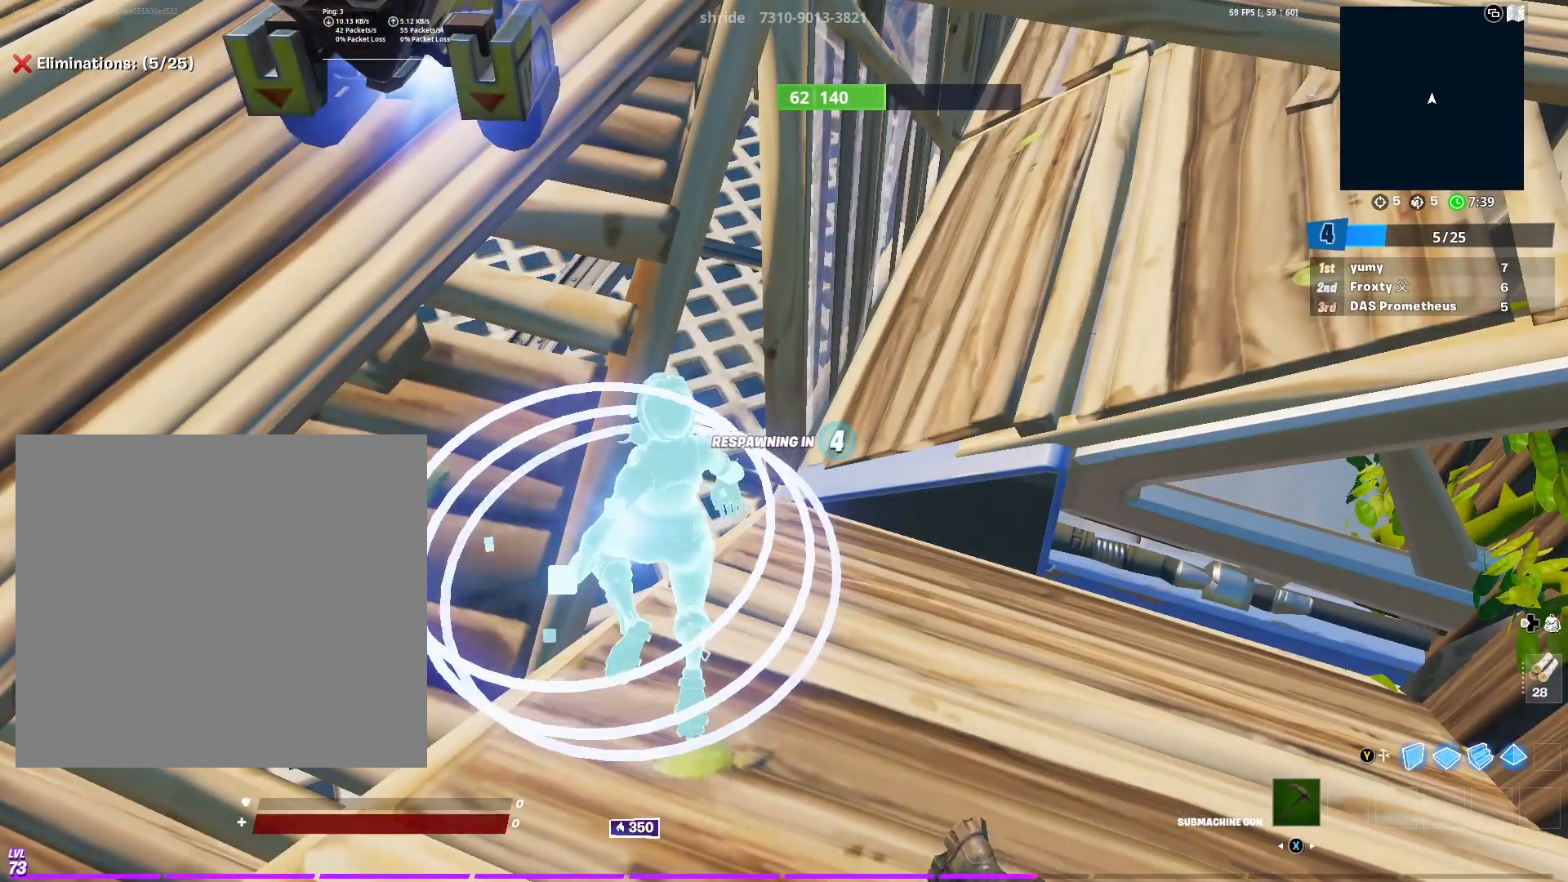
{"buttons": [], "left_stick": "center", "right_stick": "center", "events": []}
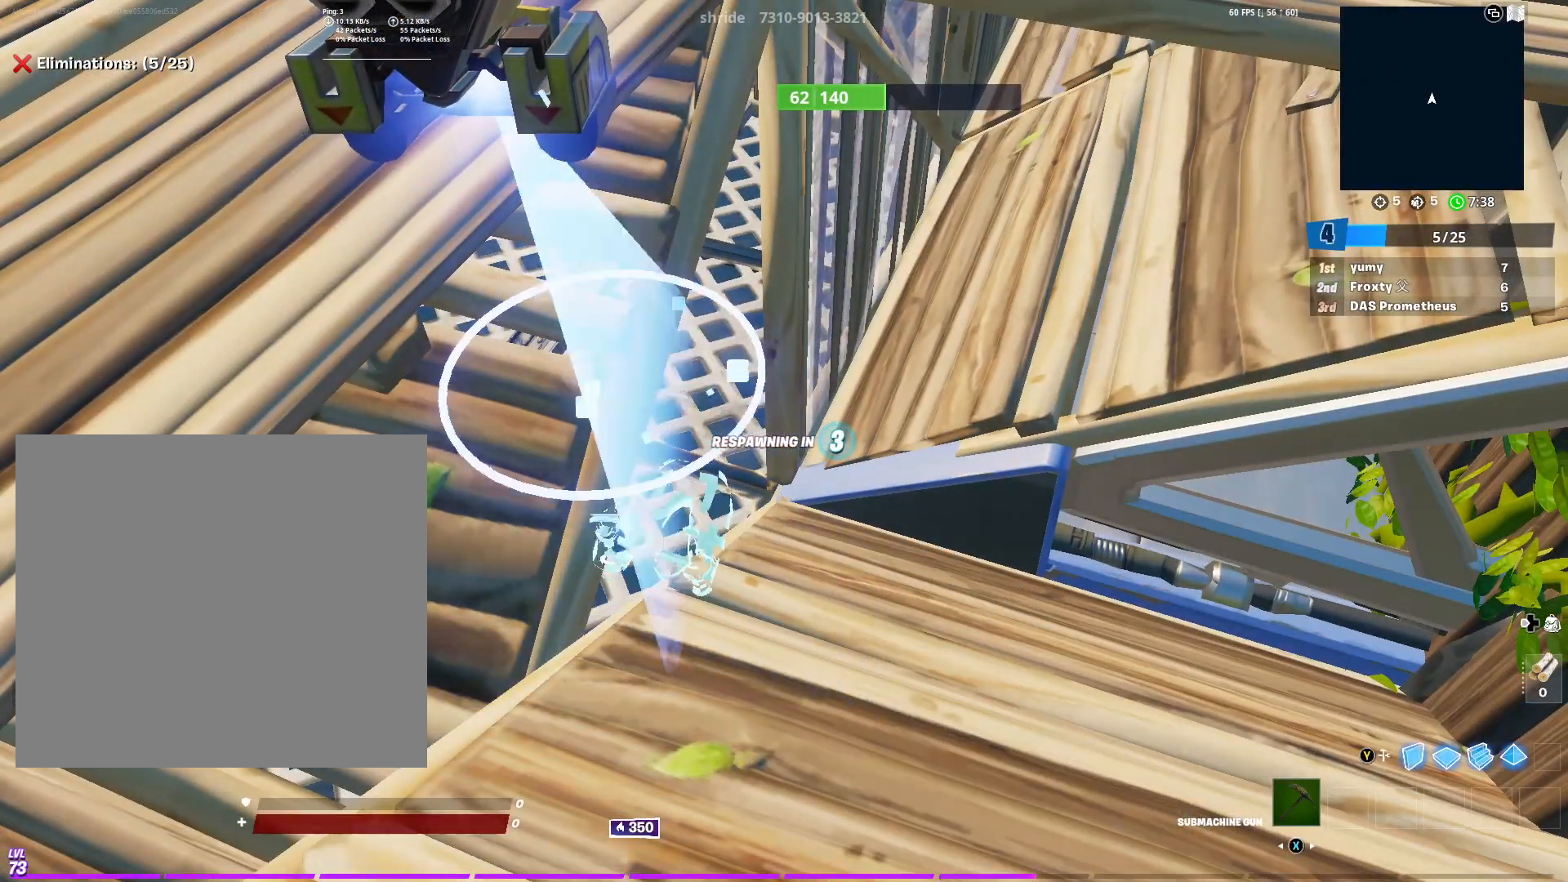
{"buttons": [], "left_stick": "center", "right_stick": "center", "events": [[233, "R2", "down"], [467, "R2", "up"]]}
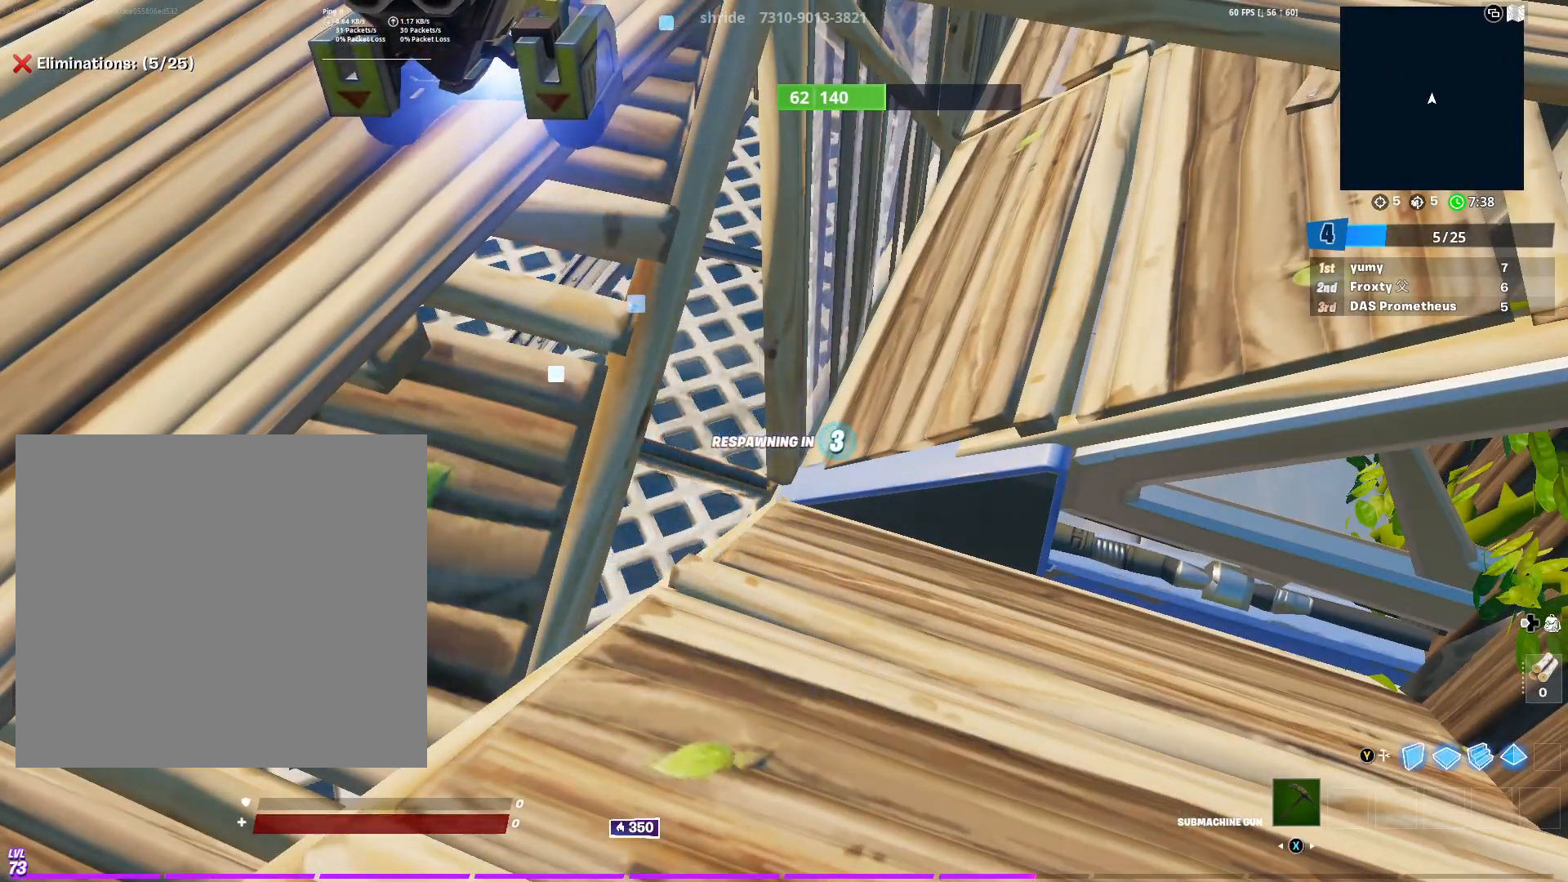
{"buttons": [], "left_stick": "center", "right_stick": "center", "events": [[50, "R2", "down"], [250, "R2", "up"]]}
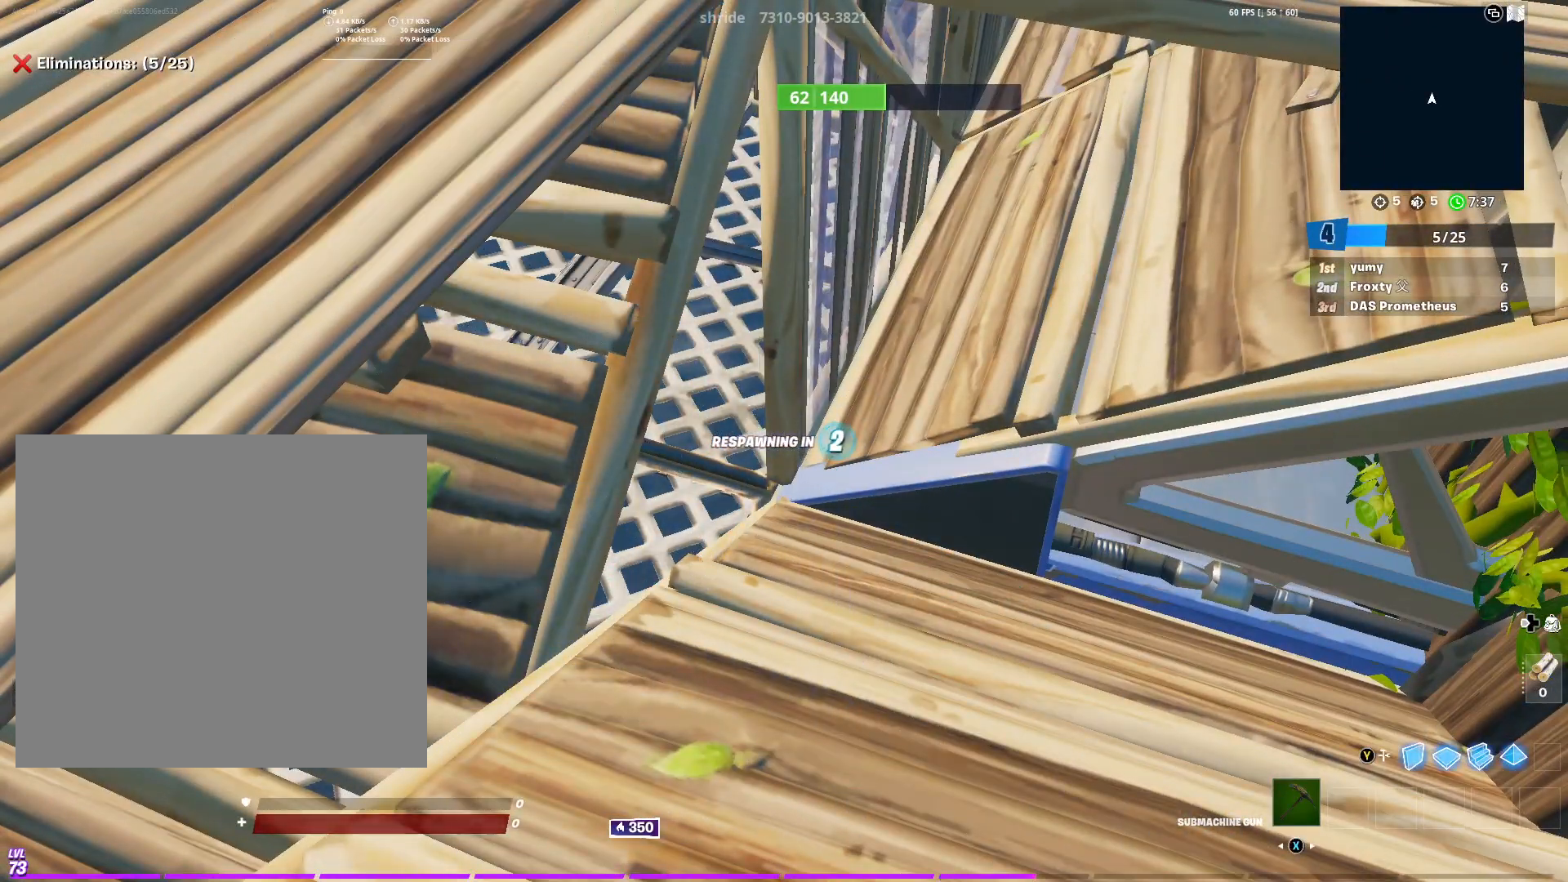
{"buttons": [], "left_stick": "right", "right_stick": "left", "events": [[116, "left_stick", "left"], [116, "right_stick", "up-right"], [166, "left_stick", "down-left"], [283, "left_stick", "down-right"], [367, "right_stick", "left"], [433, "left_stick", "right"]]}
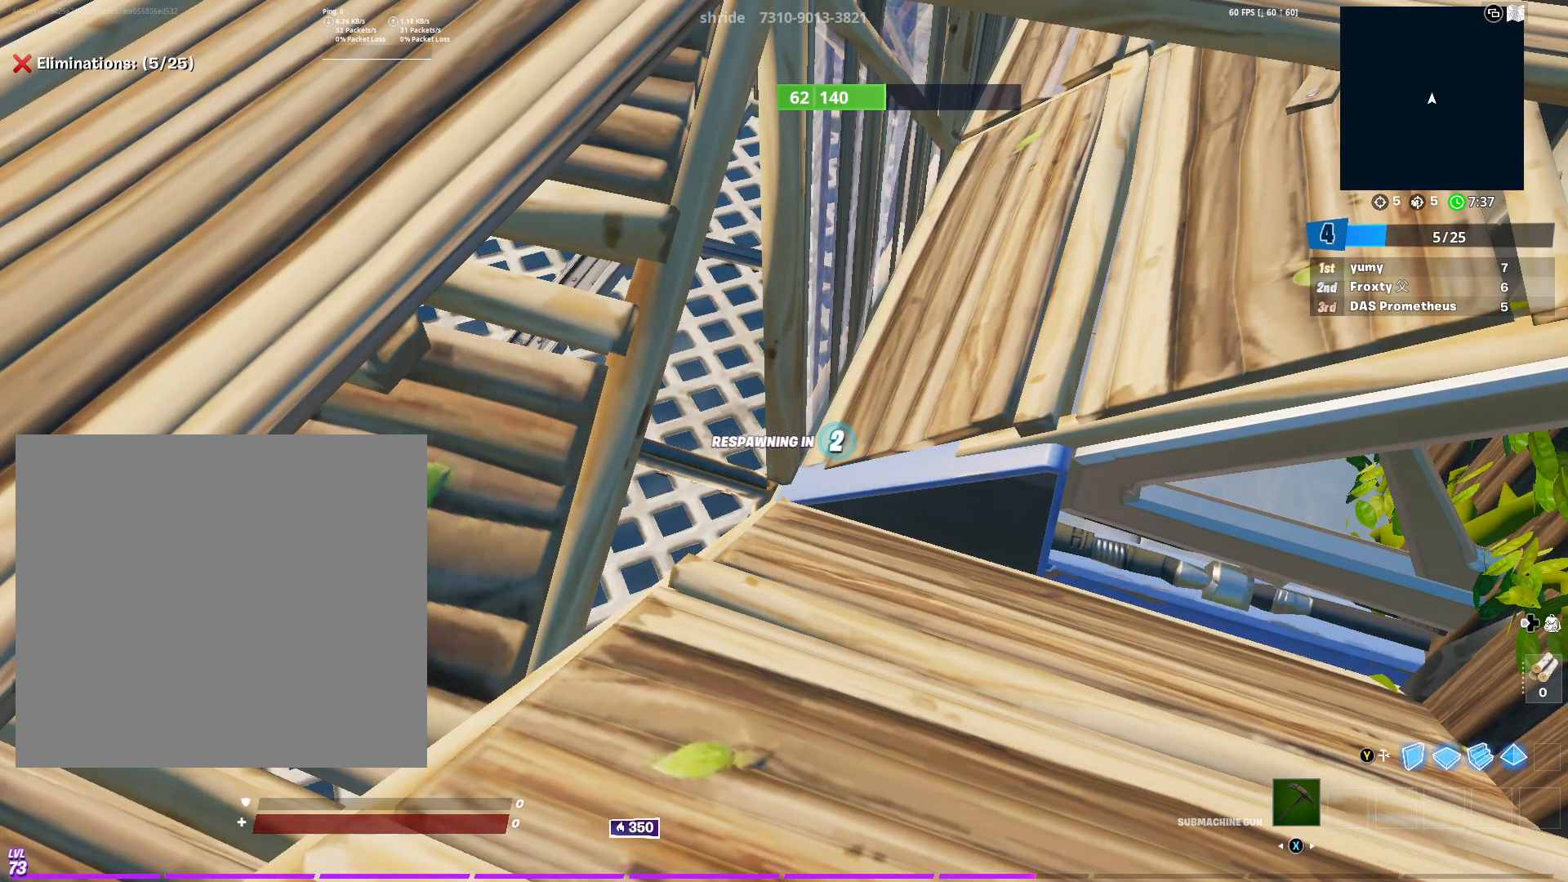
{"buttons": [], "left_stick": "center", "right_stick": "center", "events": [[67, "left_stick", "center"], [100, "right_stick", "center"]]}
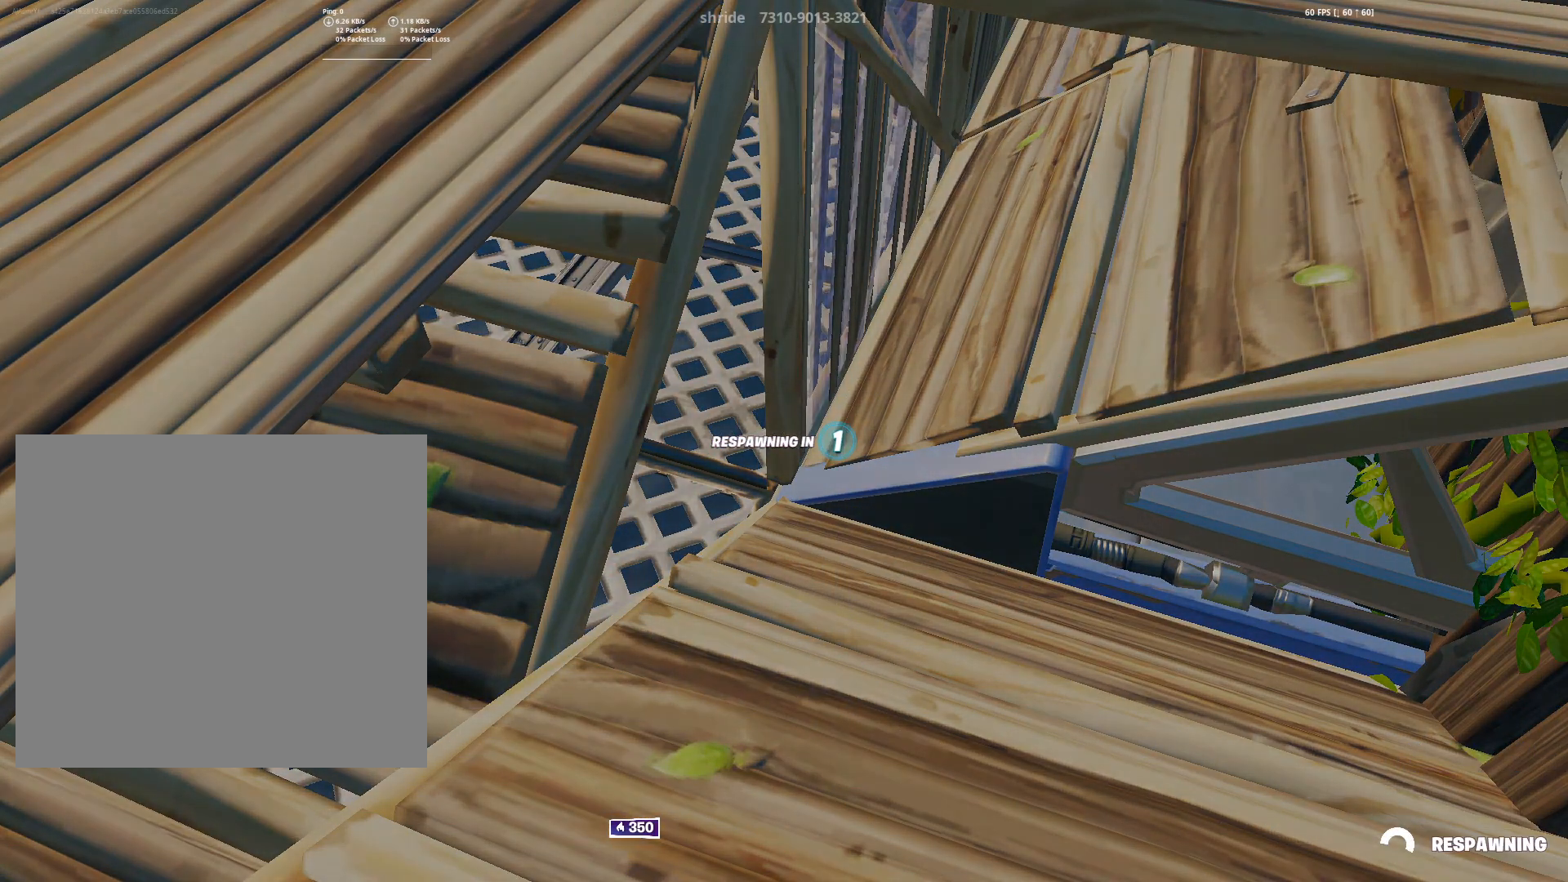
{"buttons": [], "left_stick": "center", "right_stick": "center", "events": []}
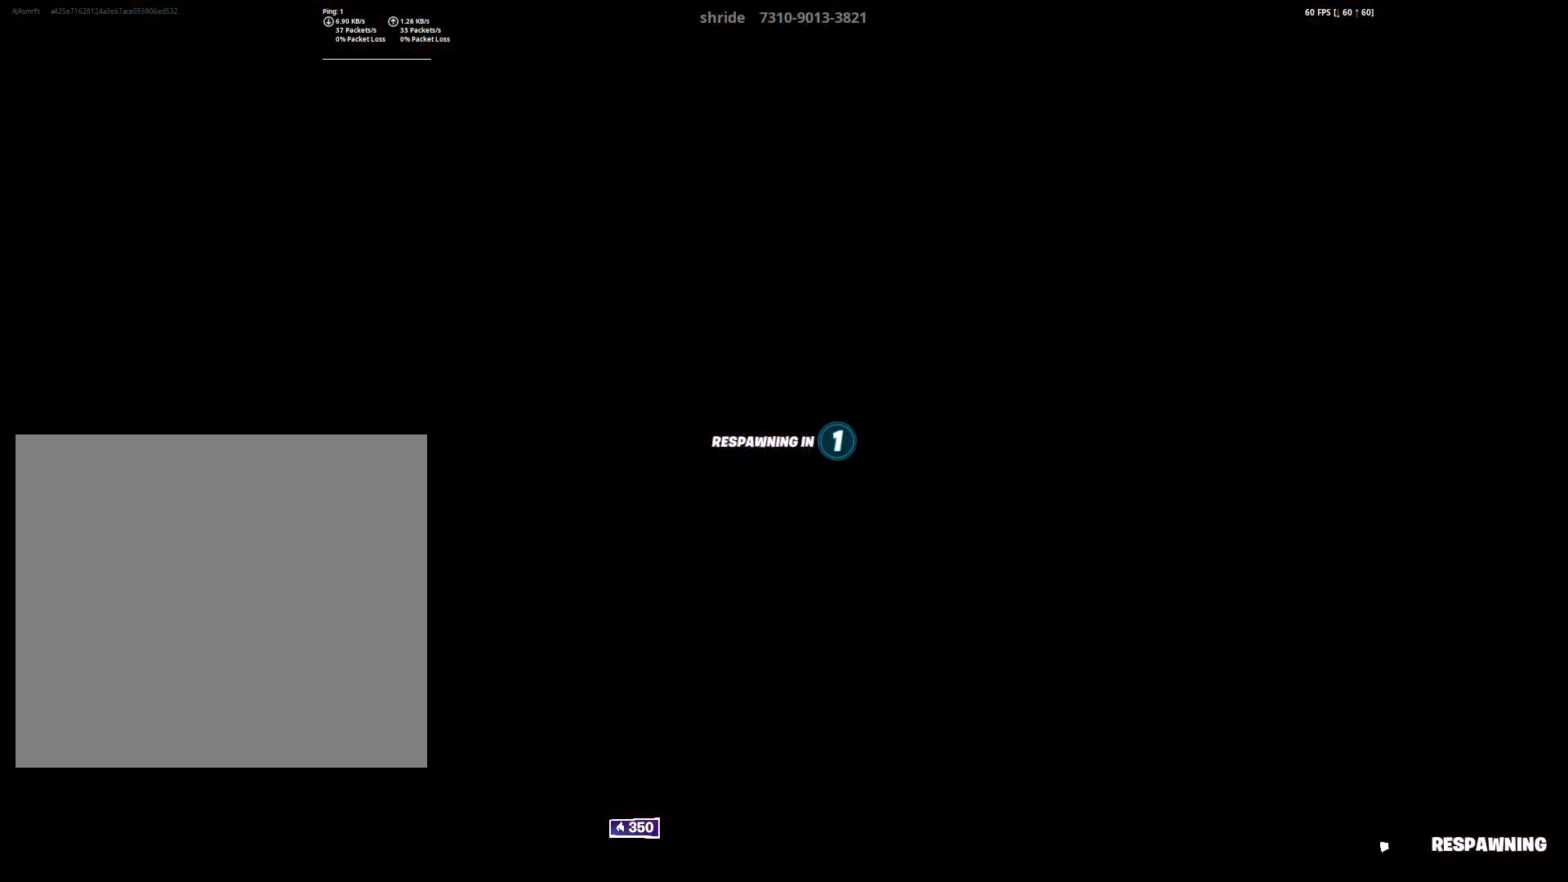
{"buttons": [], "left_stick": "center", "right_stick": "center", "events": []}
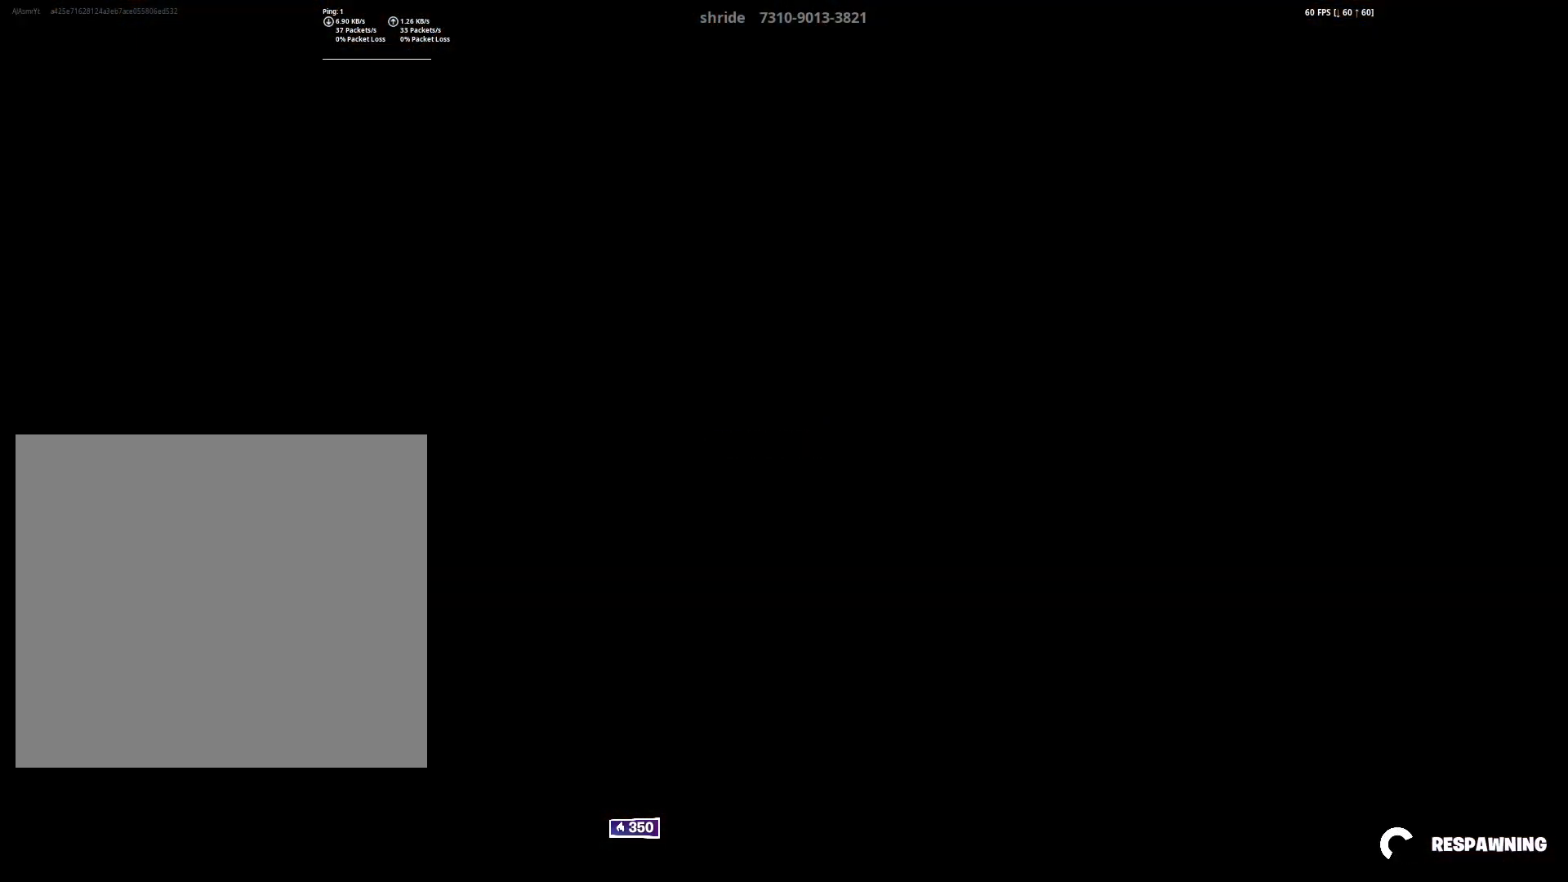
{"buttons": [], "left_stick": "left", "right_stick": "center", "events": [[350, "left_stick", "left"]]}
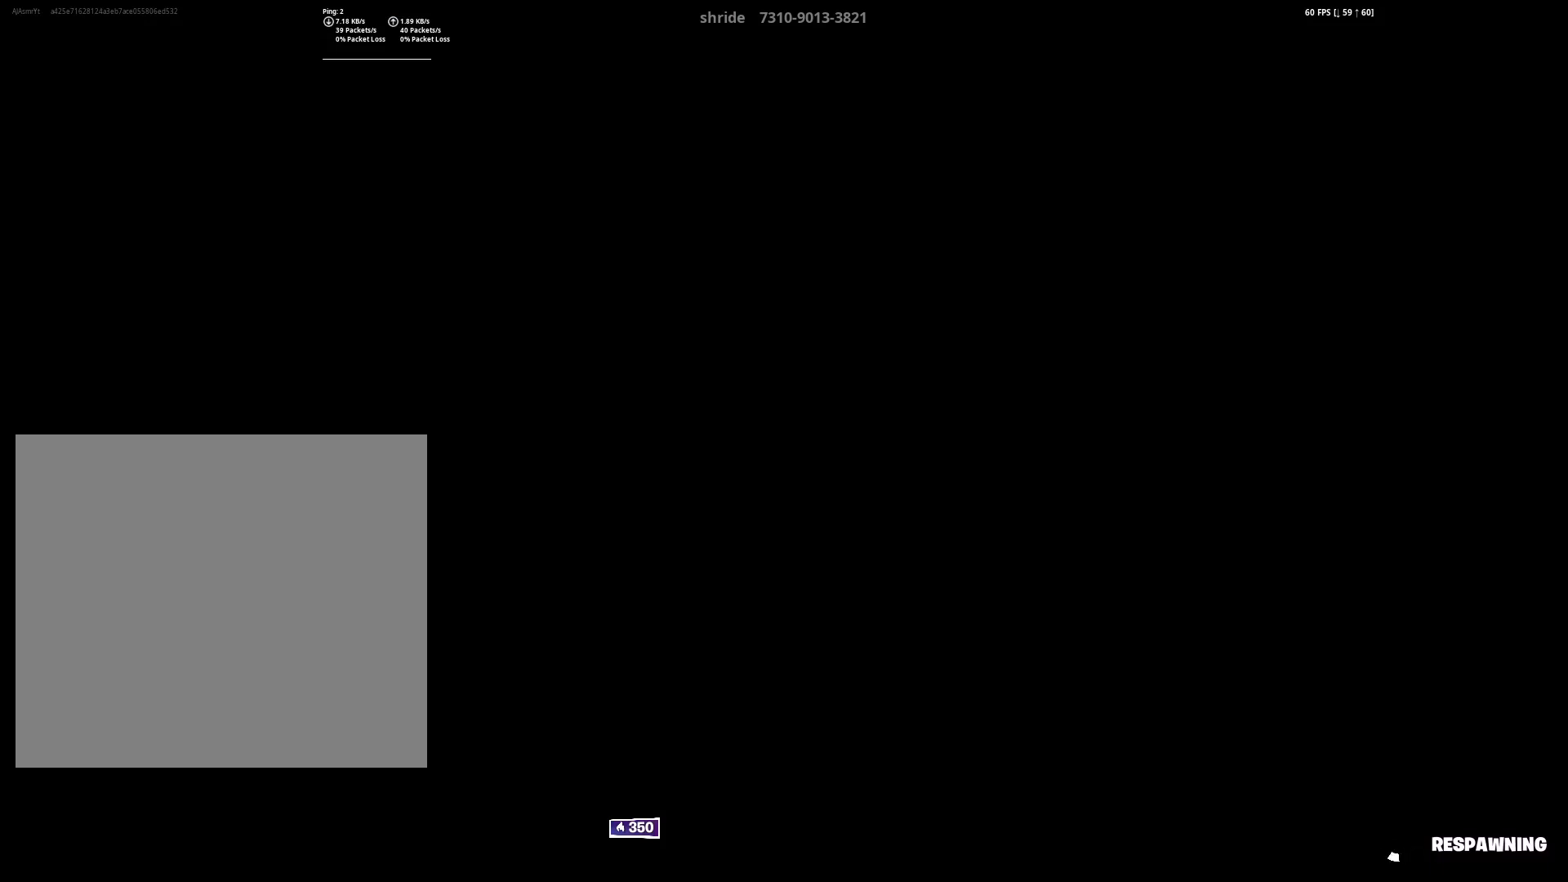
{"buttons": [], "left_stick": "up", "right_stick": "center", "events": [[17, "right_stick", "left"], [100, "left_stick", "center"], [150, "left_stick", "right"], [267, "left_stick", "up"], [300, "right_stick", "center"]]}
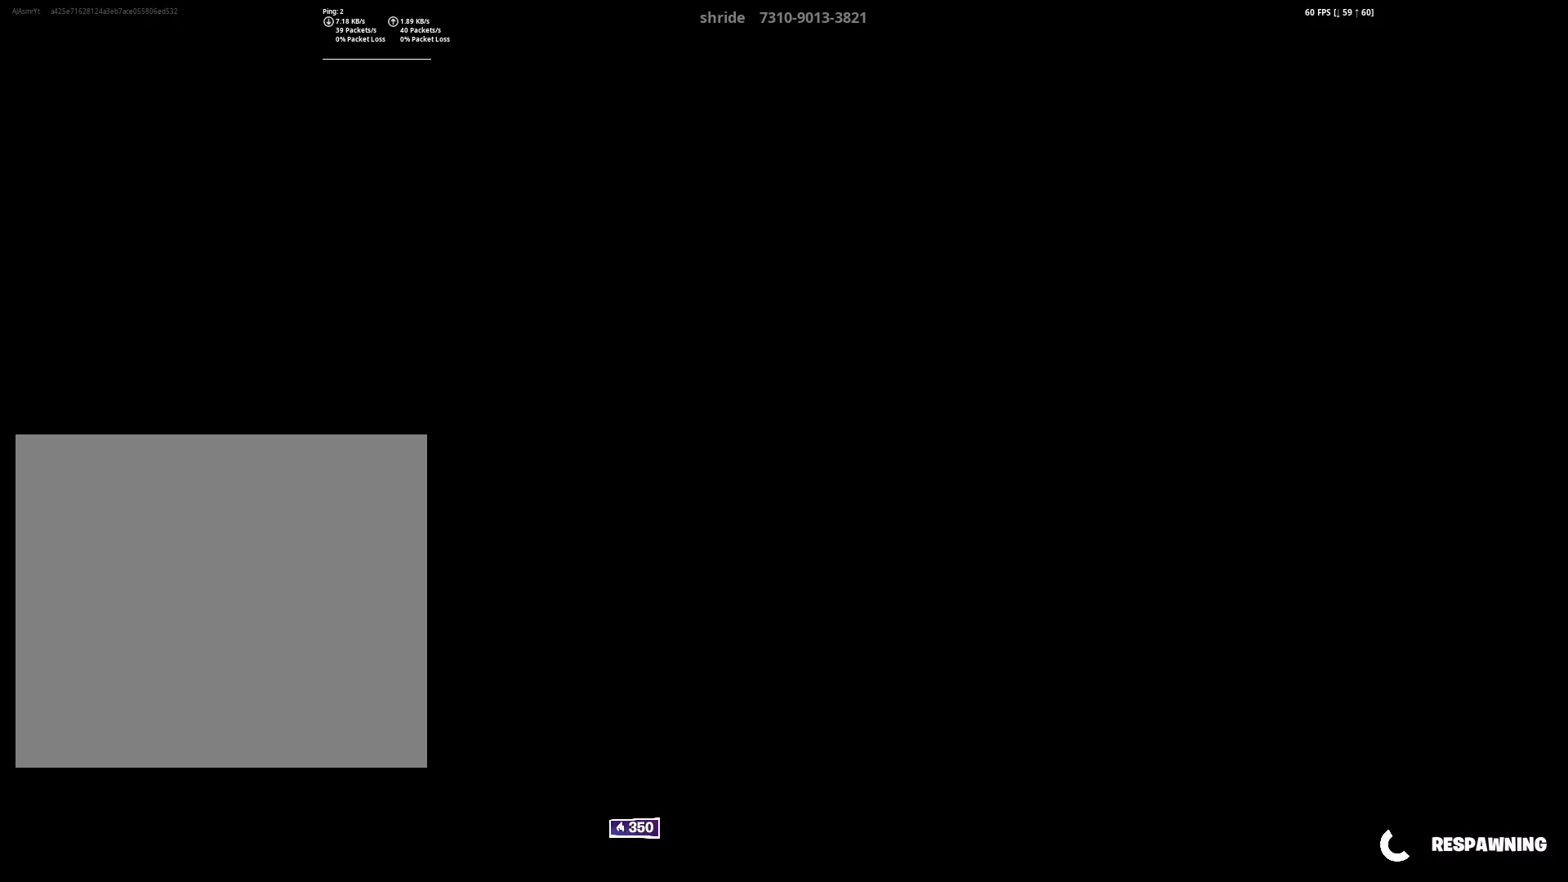
{"buttons": ["R1", "R2"], "left_stick": "up", "right_stick": "center", "events": [[33, "right_stick", "left"], [317, "right_stick", "center"], [450, "R1", "down"], [467, "R2", "down"]]}
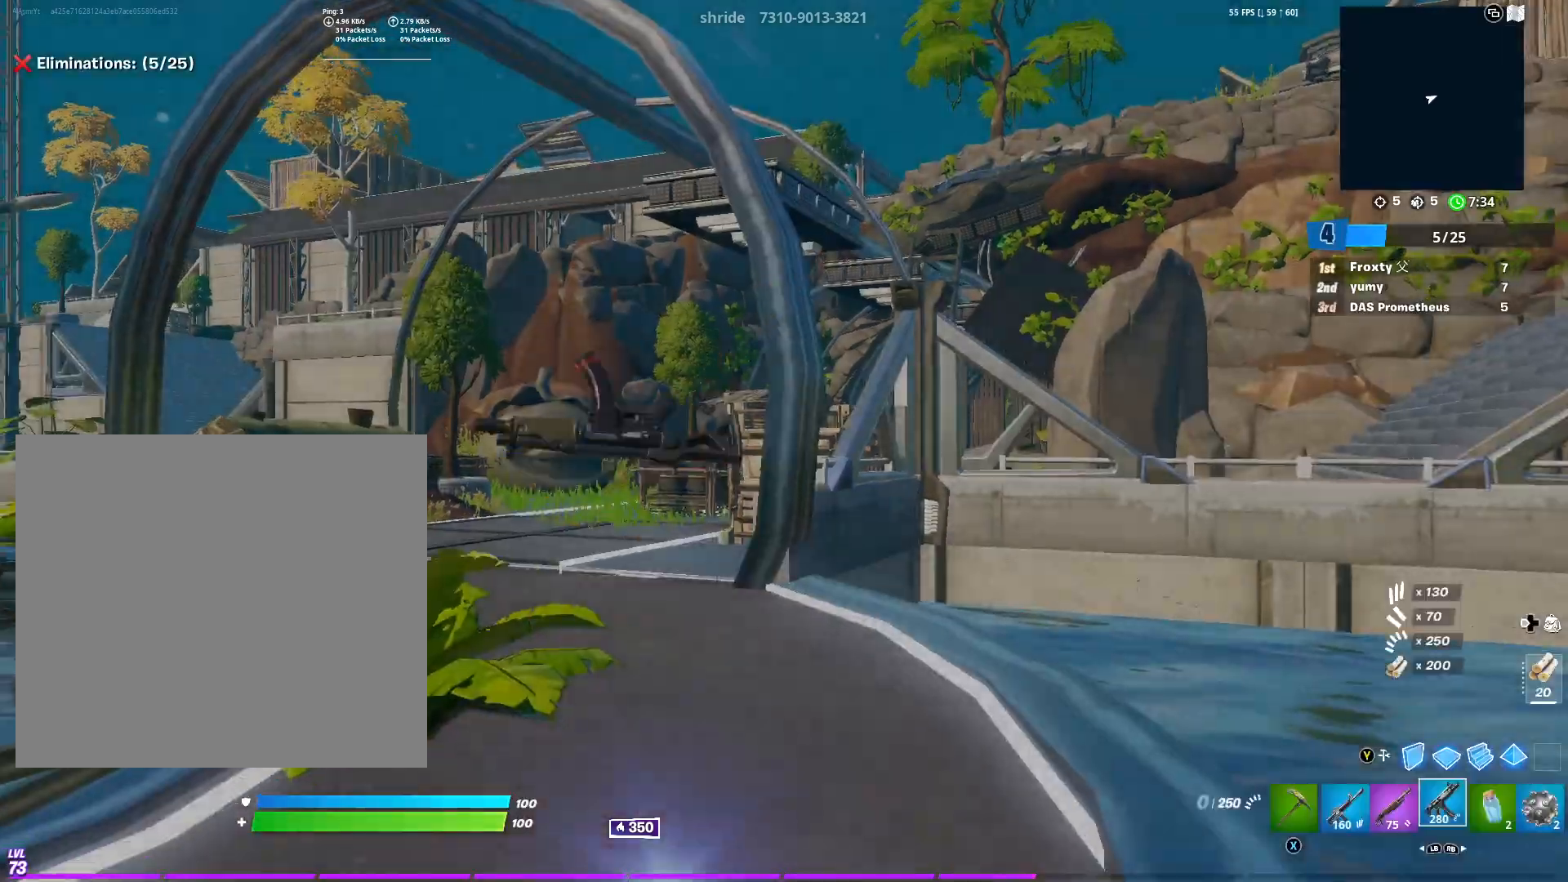
{"buttons": [], "left_stick": "up", "right_stick": "center", "events": [[134, "R1", "up"], [134, "R2", "up"], [184, "L1", "down"], [334, "L1", "up"], [334, "right_stick", "left"], [401, "right_stick", "center"]]}
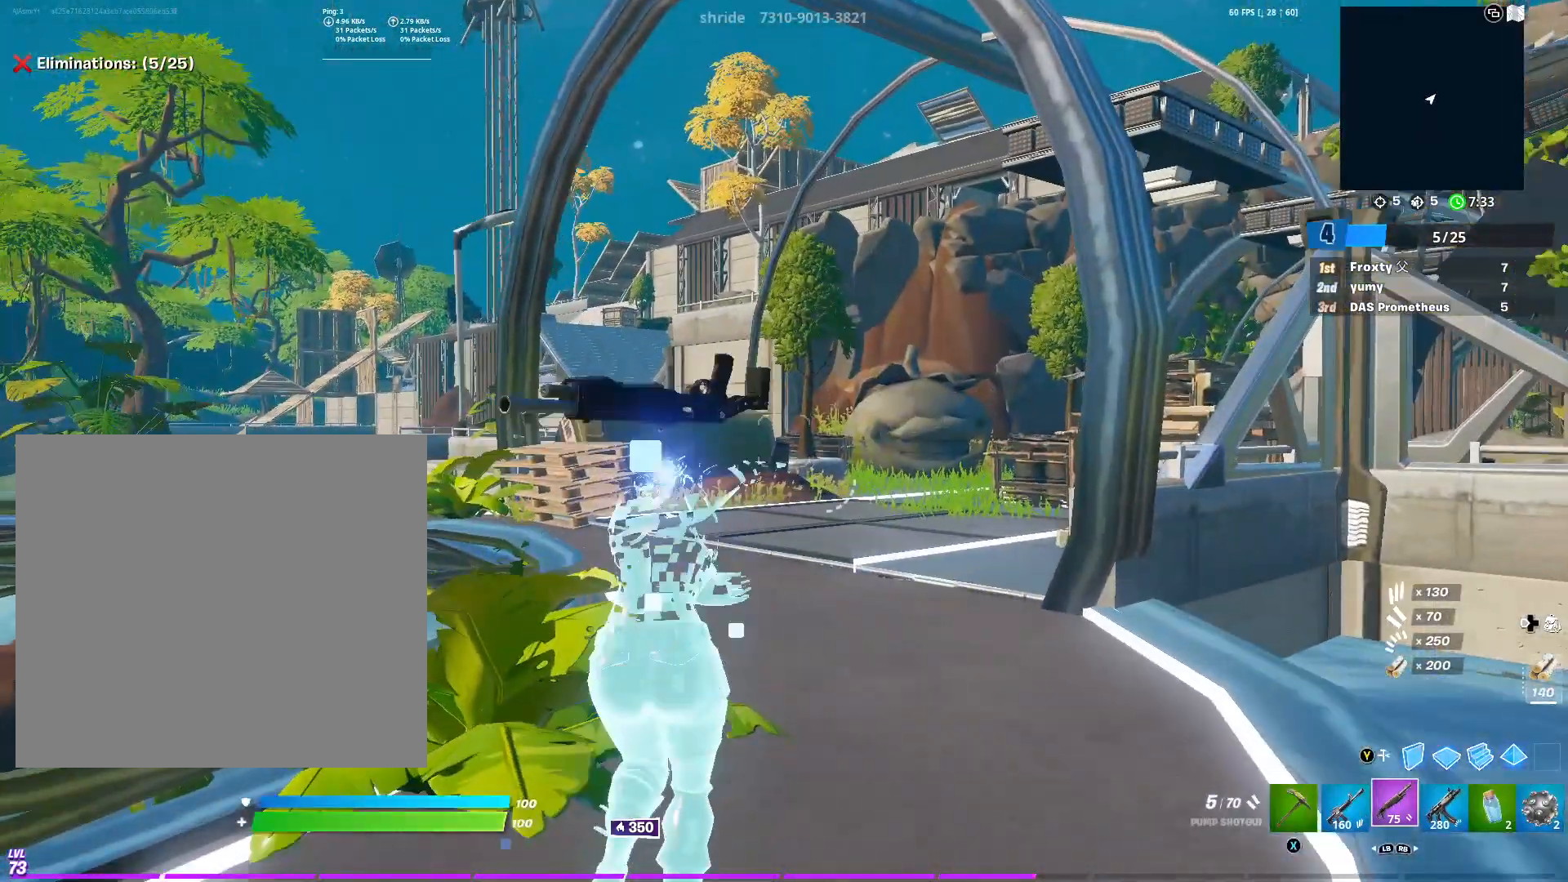
{"buttons": ["L1"], "left_stick": "up", "right_stick": "center", "events": [[450, "L1", "down"]]}
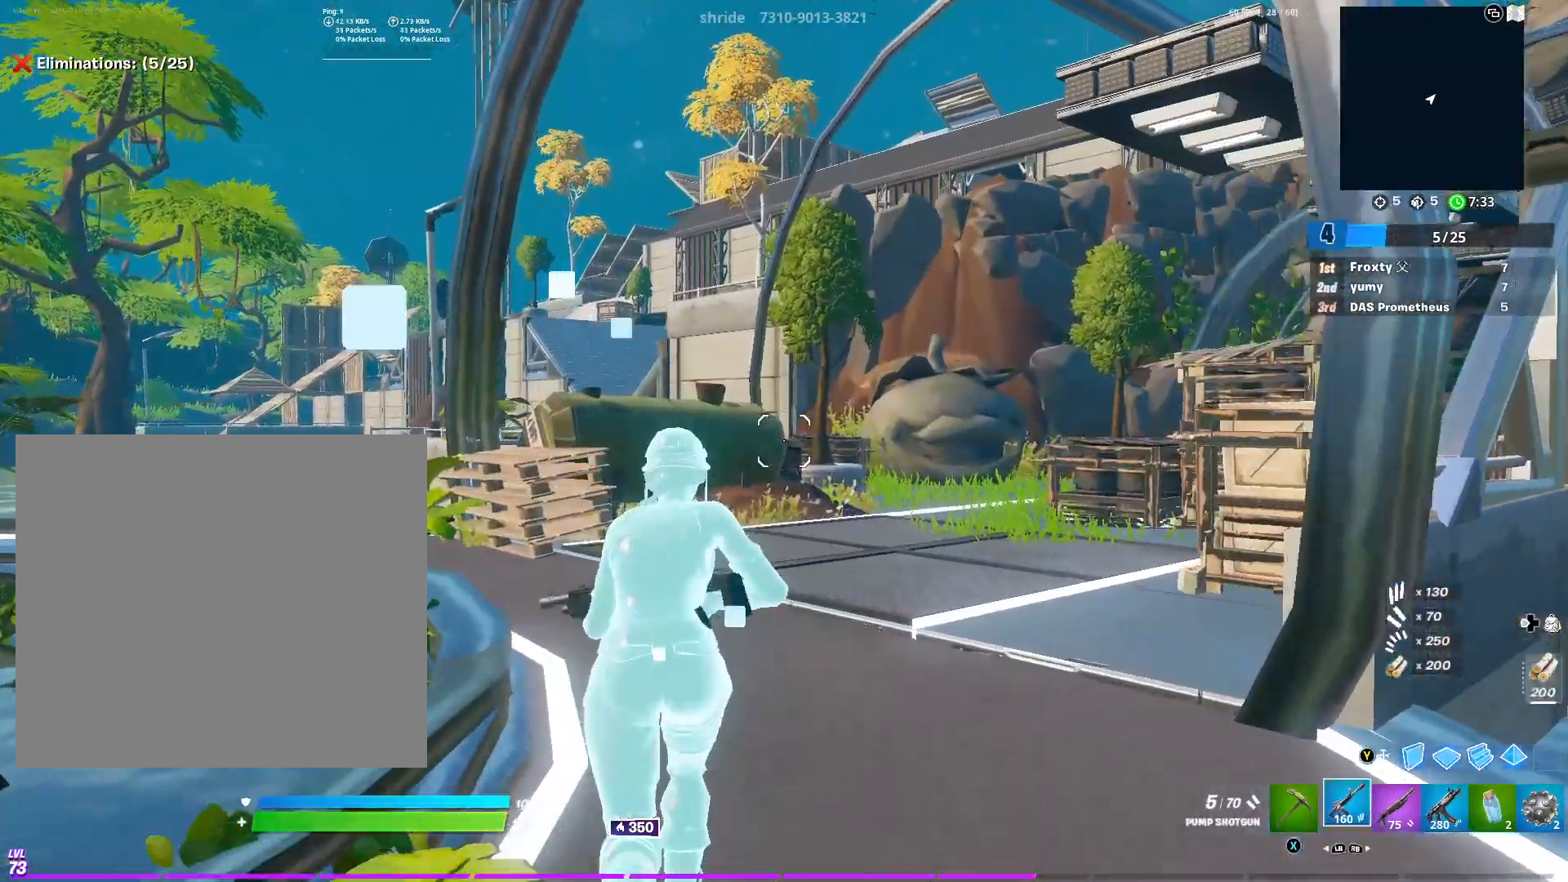
{"buttons": [], "left_stick": "up-left", "right_stick": "center", "events": [[34, "right_stick", "right"], [67, "L1", "up"], [167, "right_stick", "center"], [234, "L1", "down"], [267, "right_stick", "right"], [334, "L1", "up"], [384, "left_stick", "up-left"], [434, "right_stick", "center"]]}
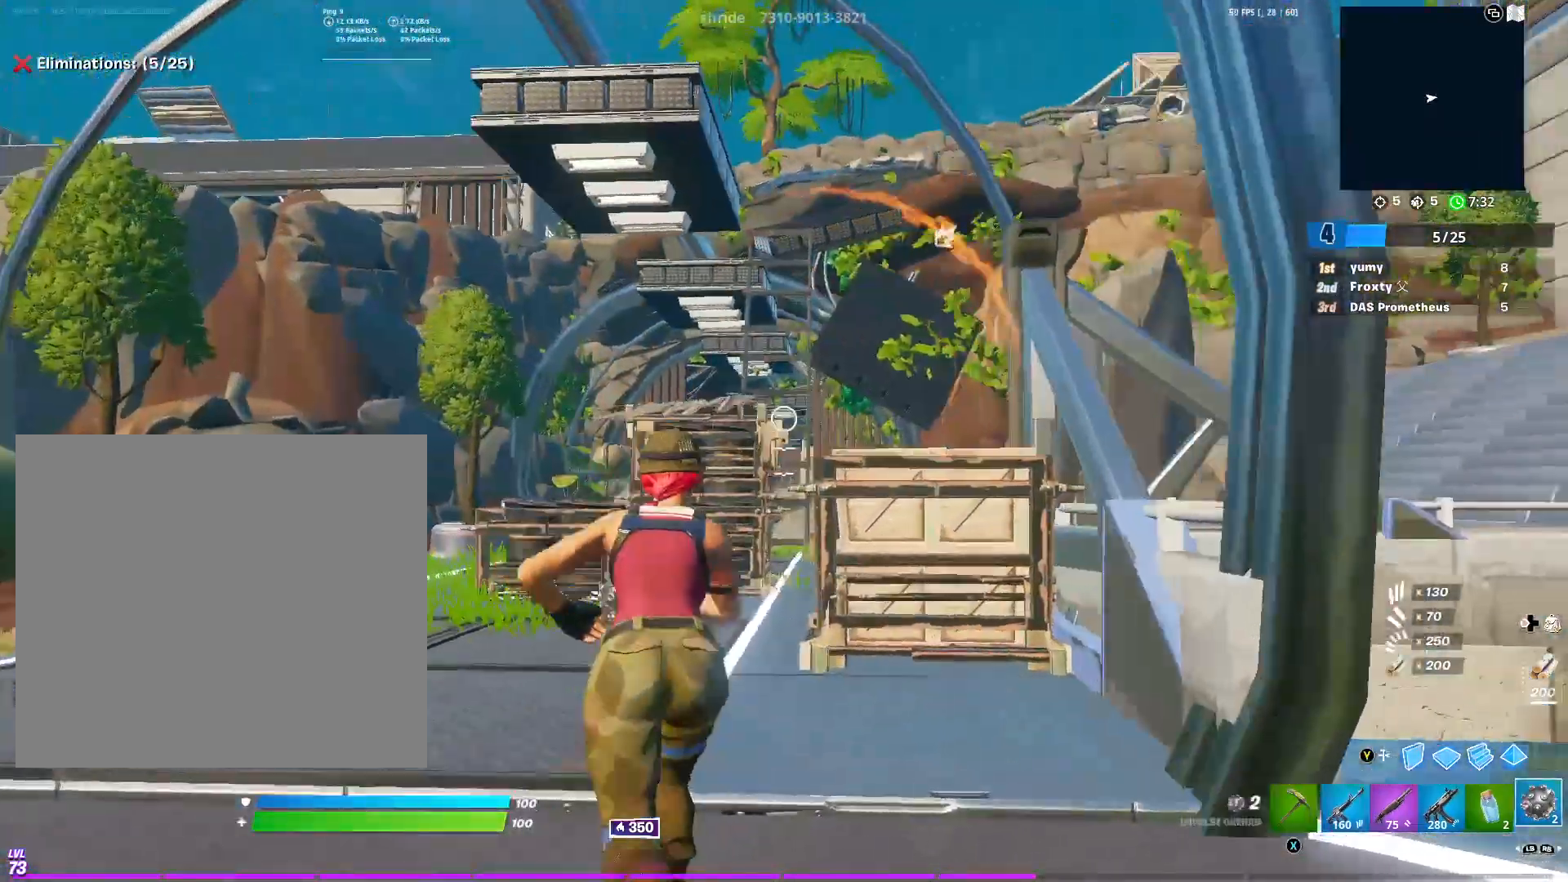
{"buttons": [], "left_stick": "up-left", "right_stick": "center", "events": [[300, "R1", "down"], [400, "R1", "up"]]}
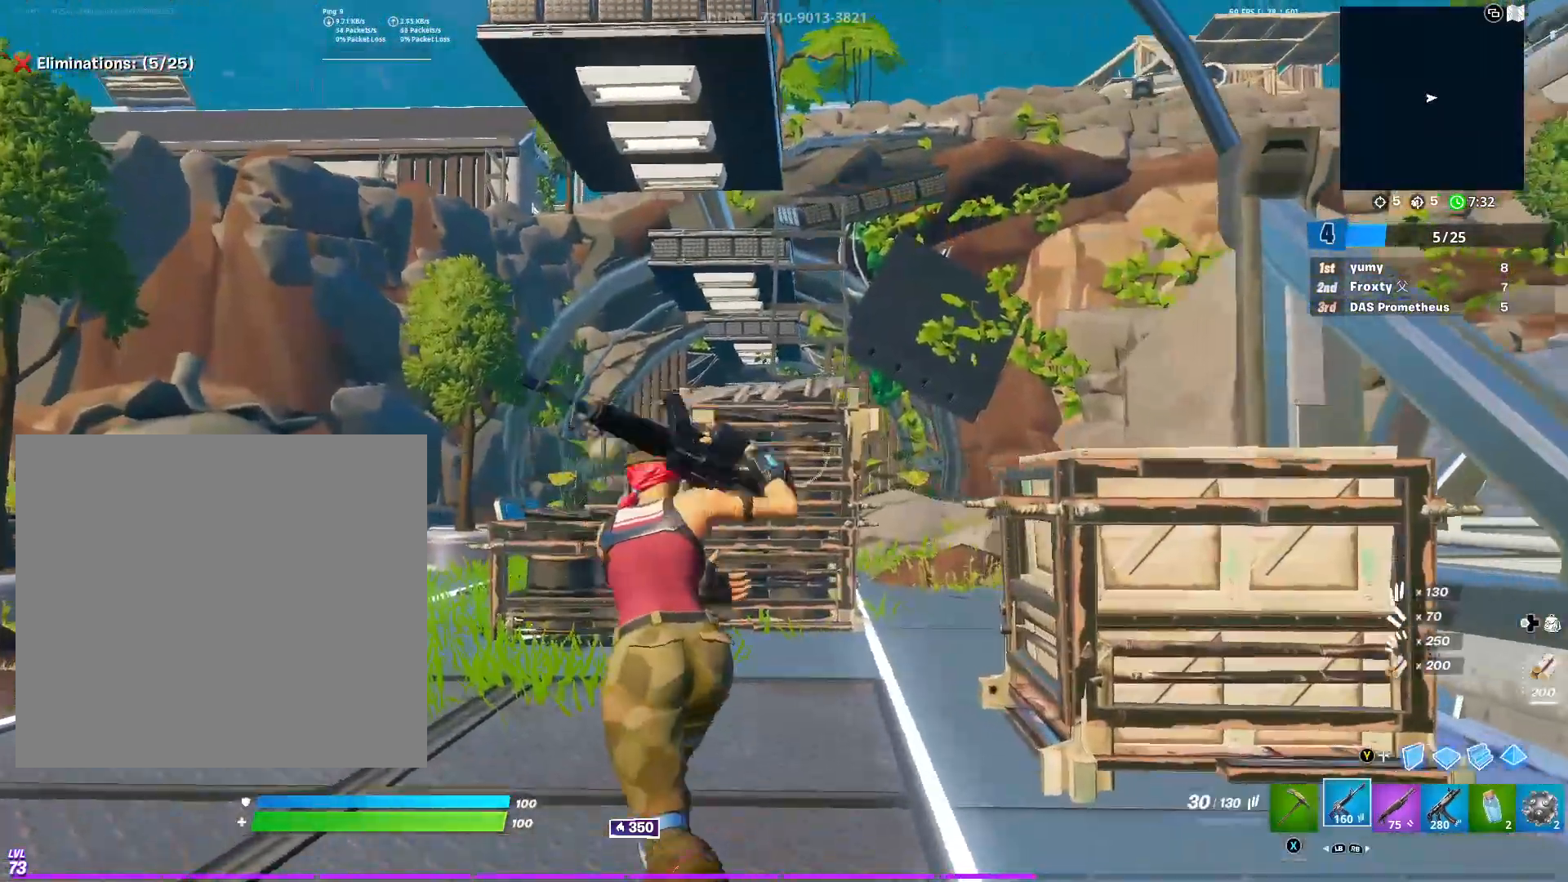
{"buttons": [], "left_stick": "up", "right_stick": "right", "events": [[17, "right_stick", "right"], [34, "L1", "down"], [34, "left_stick", "up"], [117, "L1", "up"], [151, "right_stick", "center"], [451, "right_stick", "right"]]}
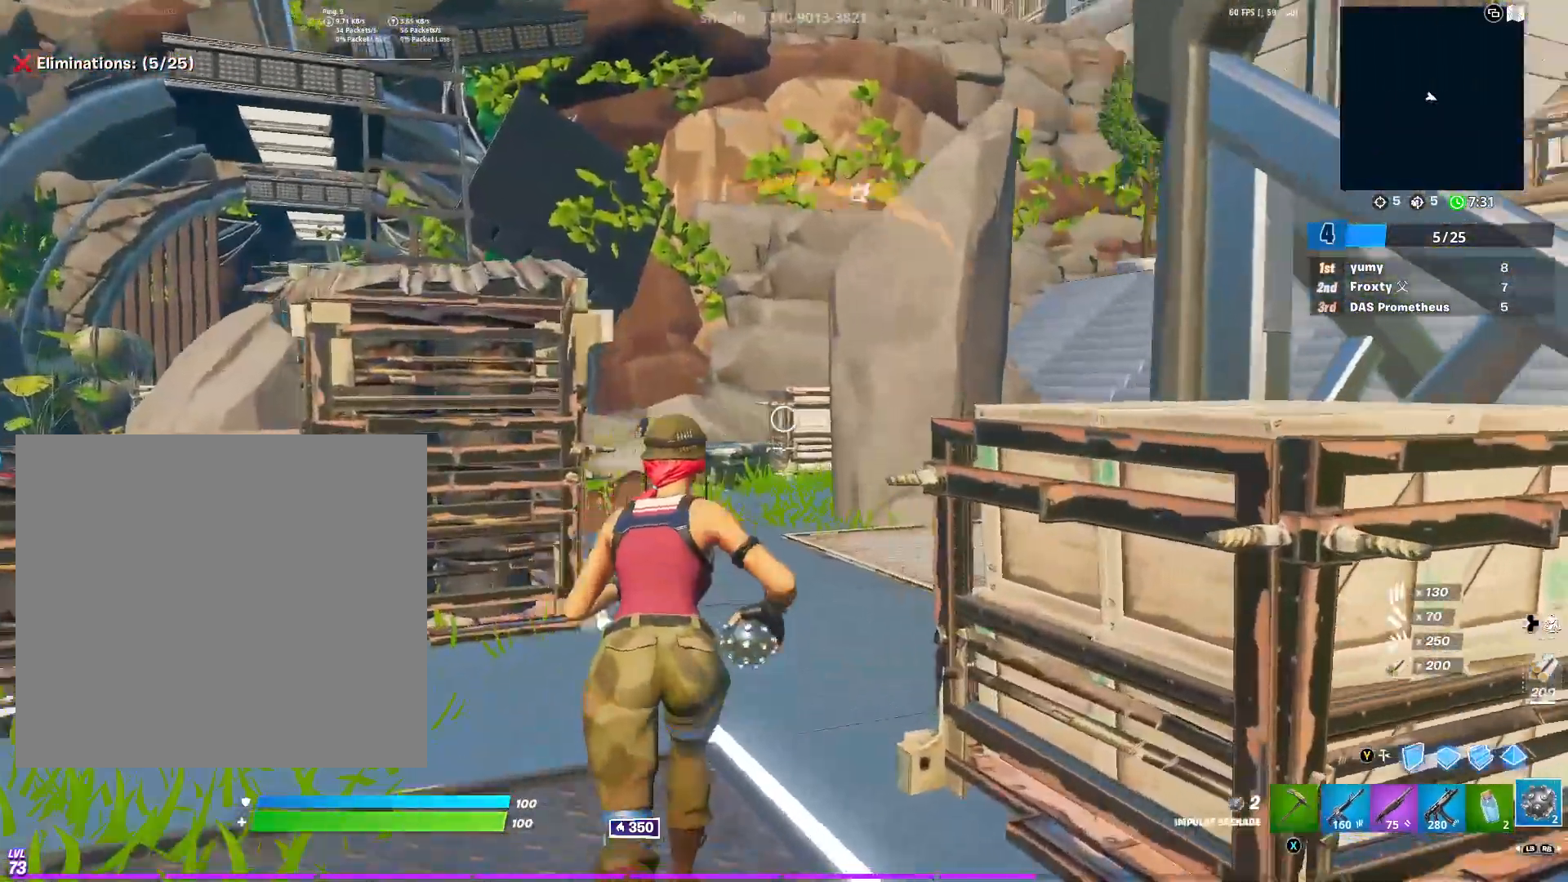
{"buttons": ["R1"], "left_stick": "up", "right_stick": "center", "events": [[117, "right_stick", "center"], [183, "L1", "down"], [267, "L1", "up"], [417, "R1", "down"]]}
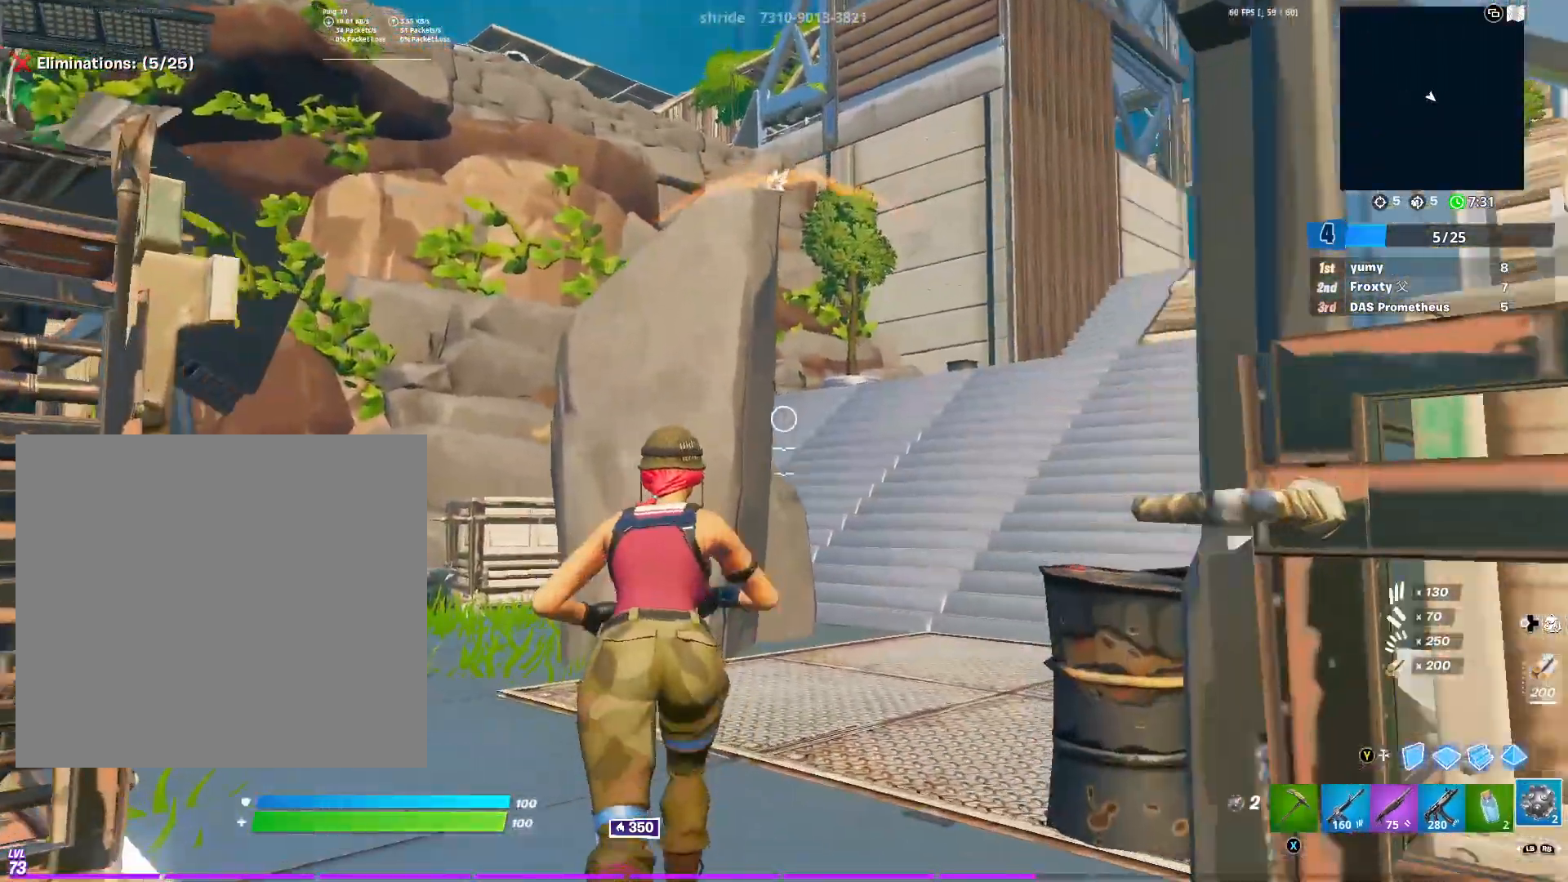
{"buttons": [], "left_stick": "up-right", "right_stick": "center", "events": [[51, "R1", "up"], [167, "left_stick", "up-right"]]}
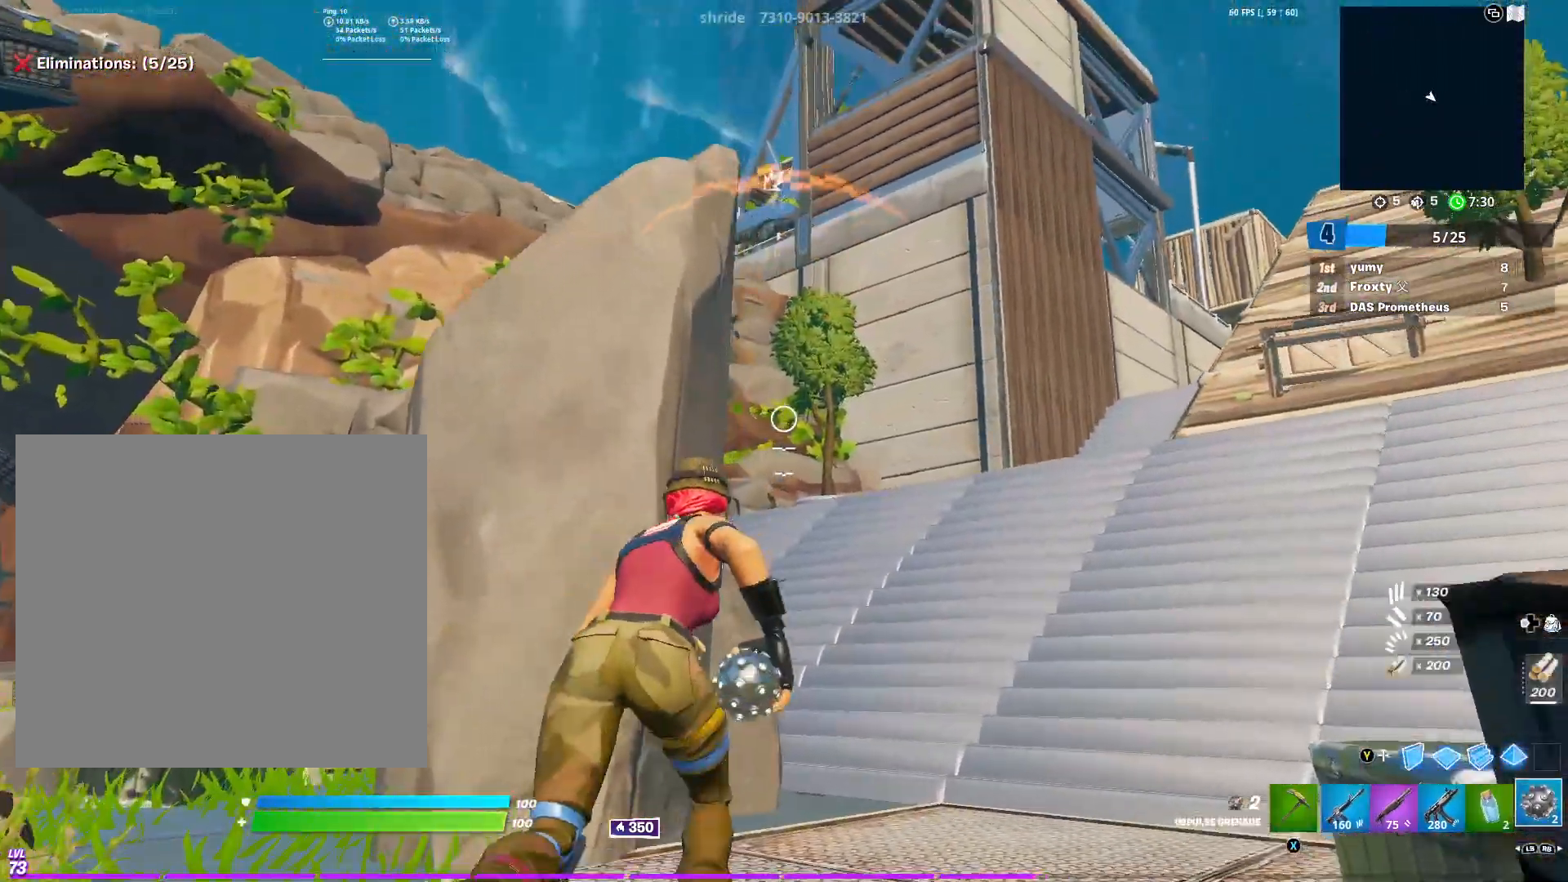
{"buttons": [], "left_stick": "up-right", "right_stick": "center", "events": []}
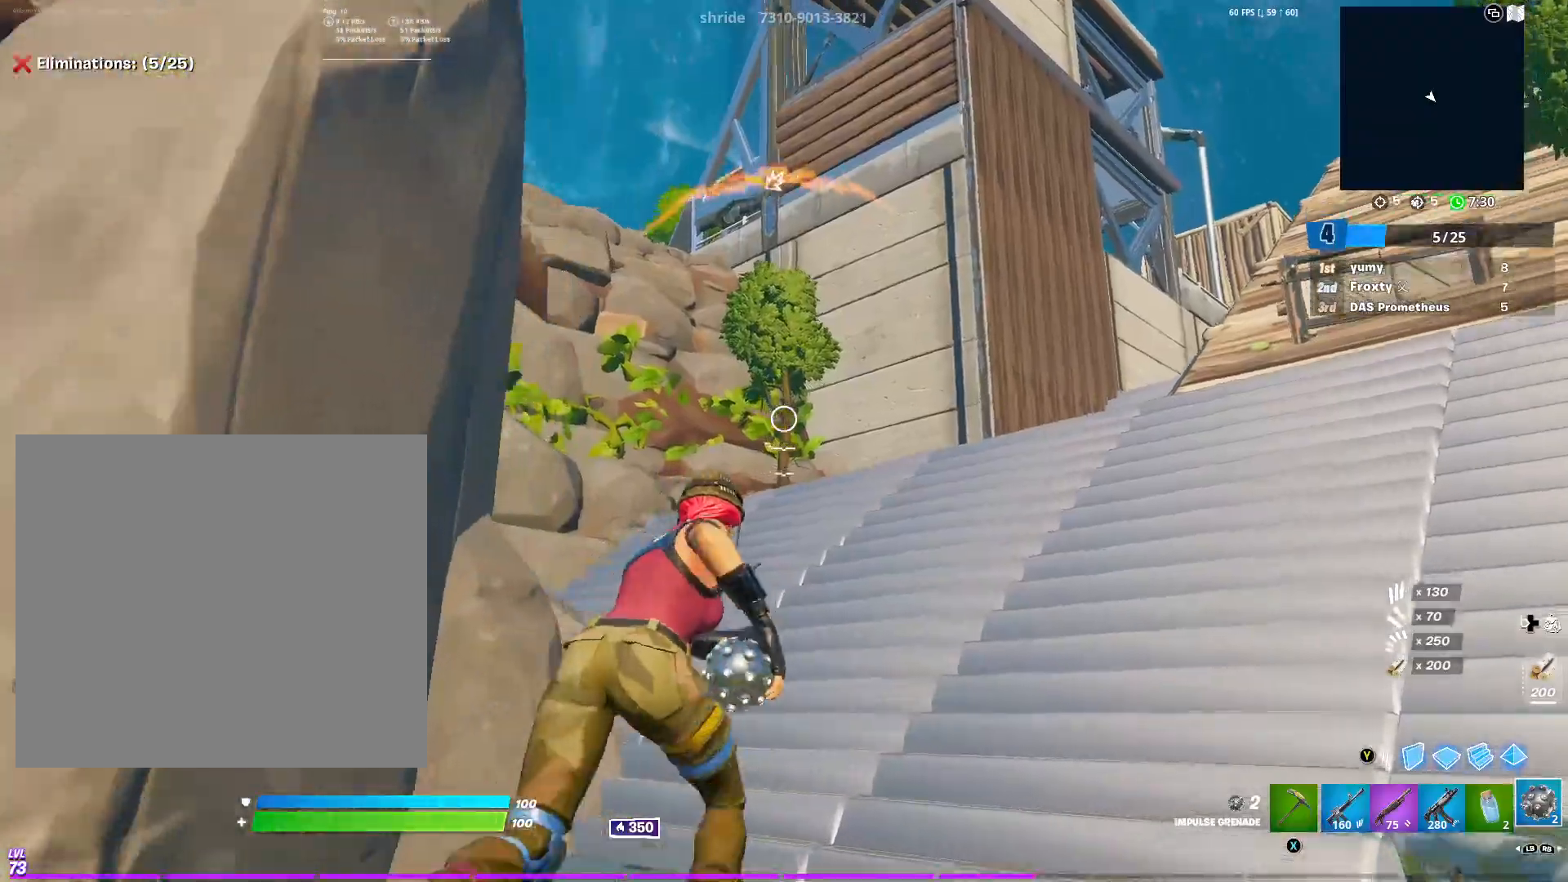
{"buttons": [], "left_stick": "up-right", "right_stick": "center", "events": []}
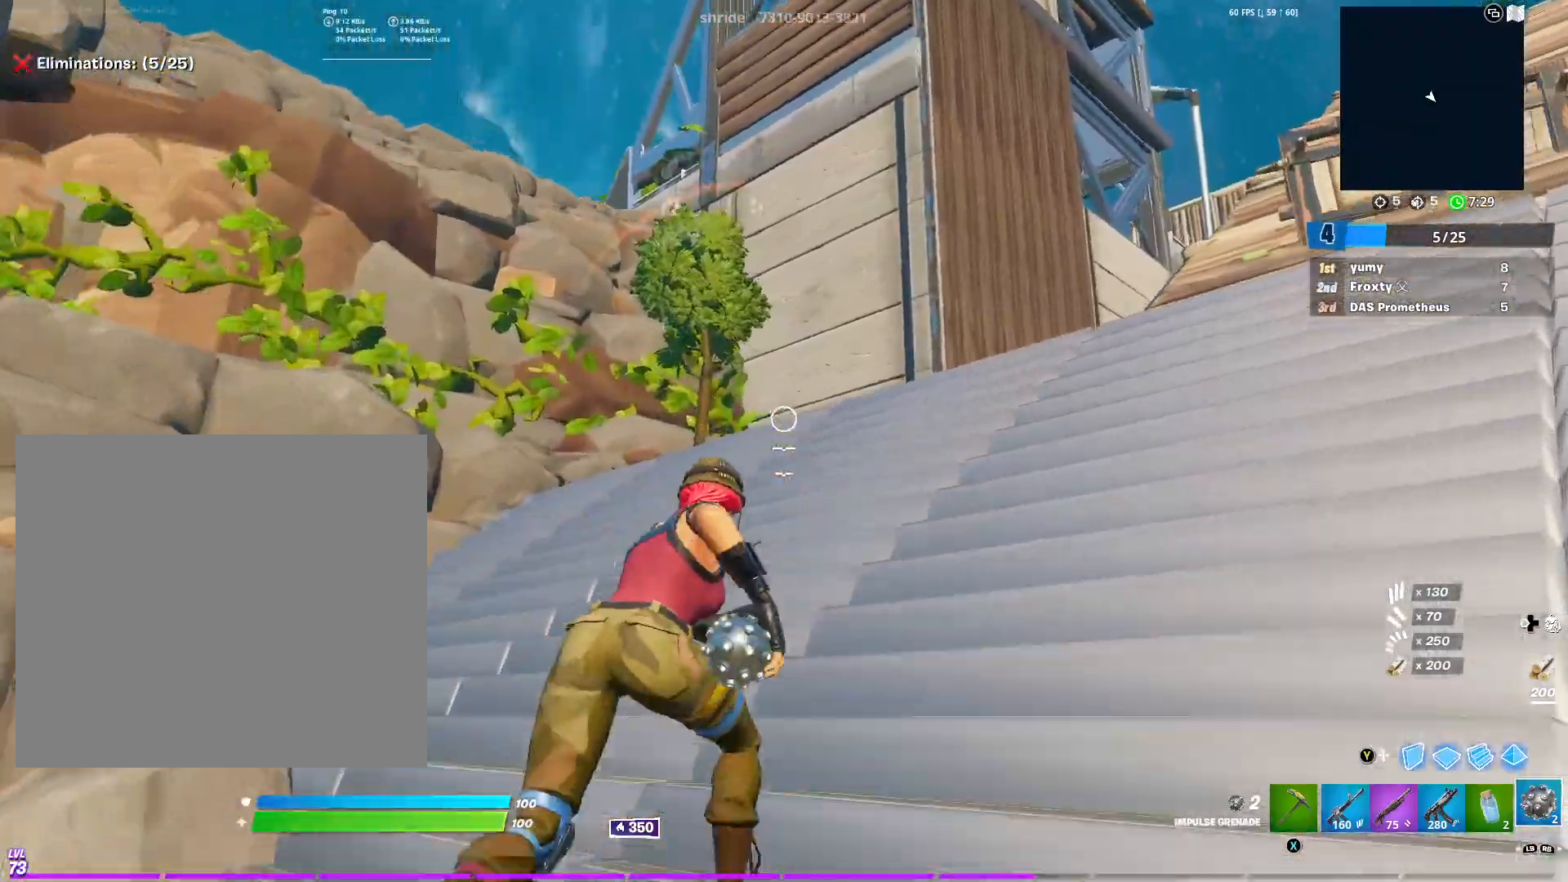
{"buttons": [], "left_stick": "up-right", "right_stick": "center", "events": []}
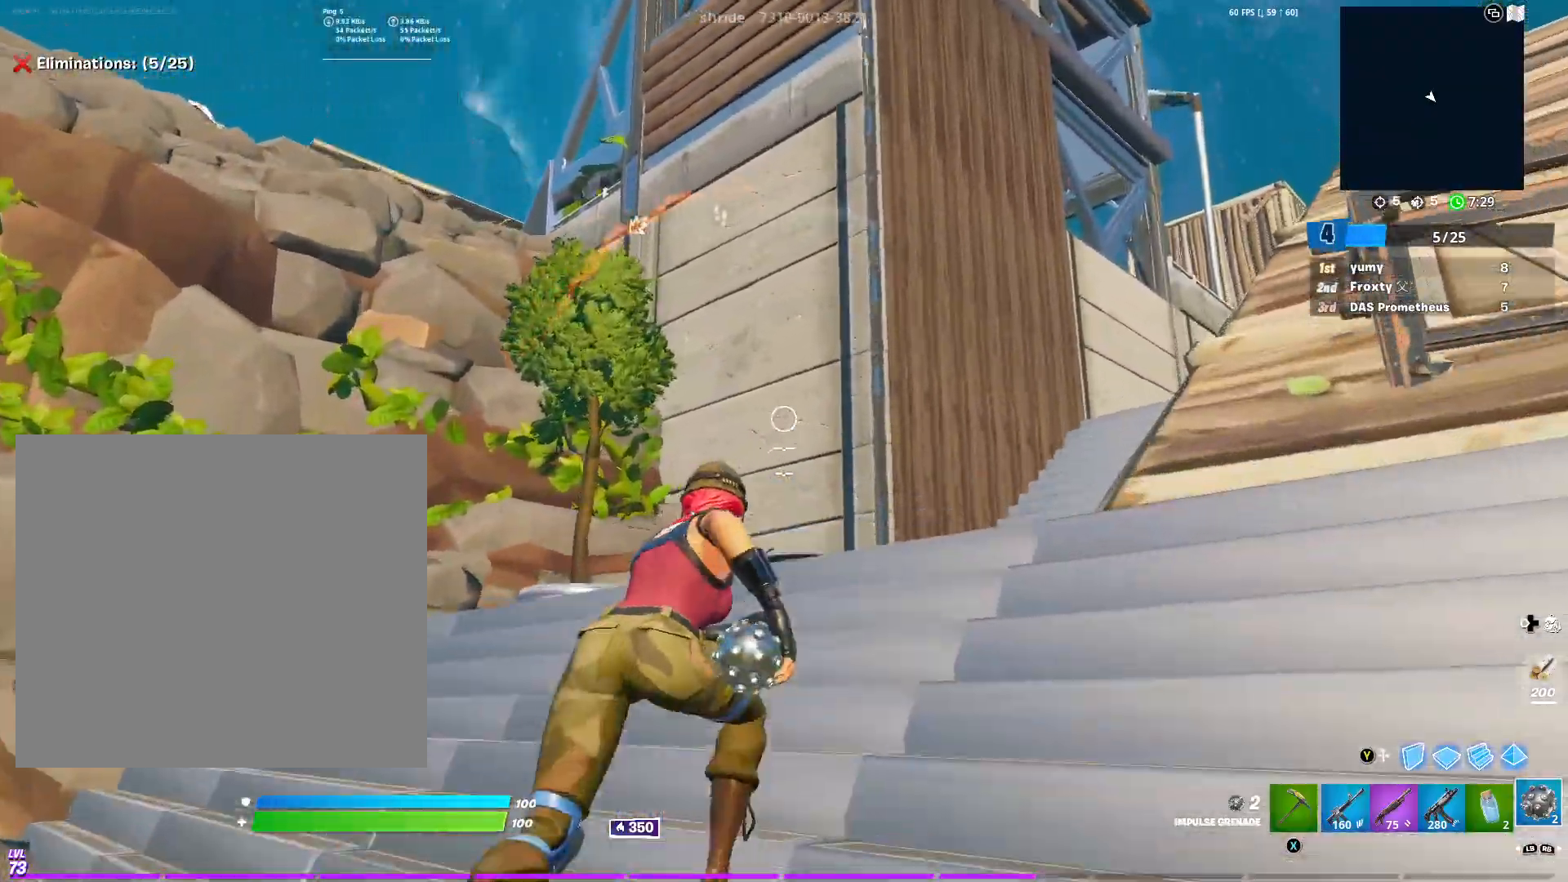
{"buttons": [], "left_stick": "up", "right_stick": "down", "events": [[117, "right_stick", "down-left"], [401, "left_stick", "up"], [418, "right_stick", "down"]]}
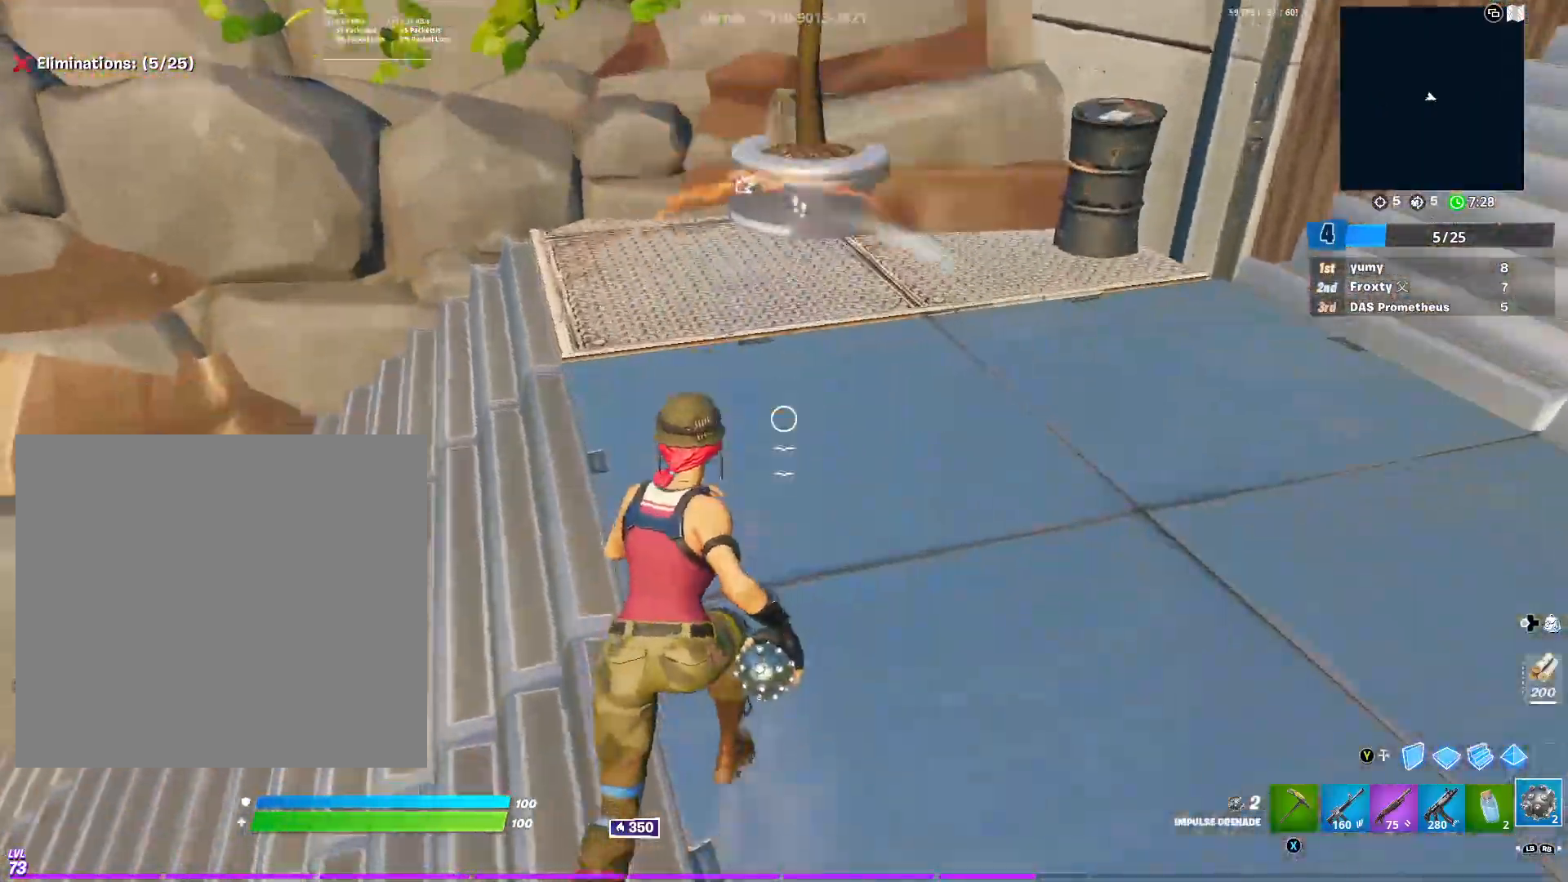
{"buttons": [], "left_stick": "up-right", "right_stick": "up", "events": [[33, "R2", "down"], [83, "right_stick", "down-left"], [150, "R2", "up"], [284, "right_stick", "center"], [300, "R3", "down"], [367, "right_stick", "down"], [417, "R3", "up"], [434, "left_stick", "up-right"], [434, "right_stick", "center"], [500, "right_stick", "up"]]}